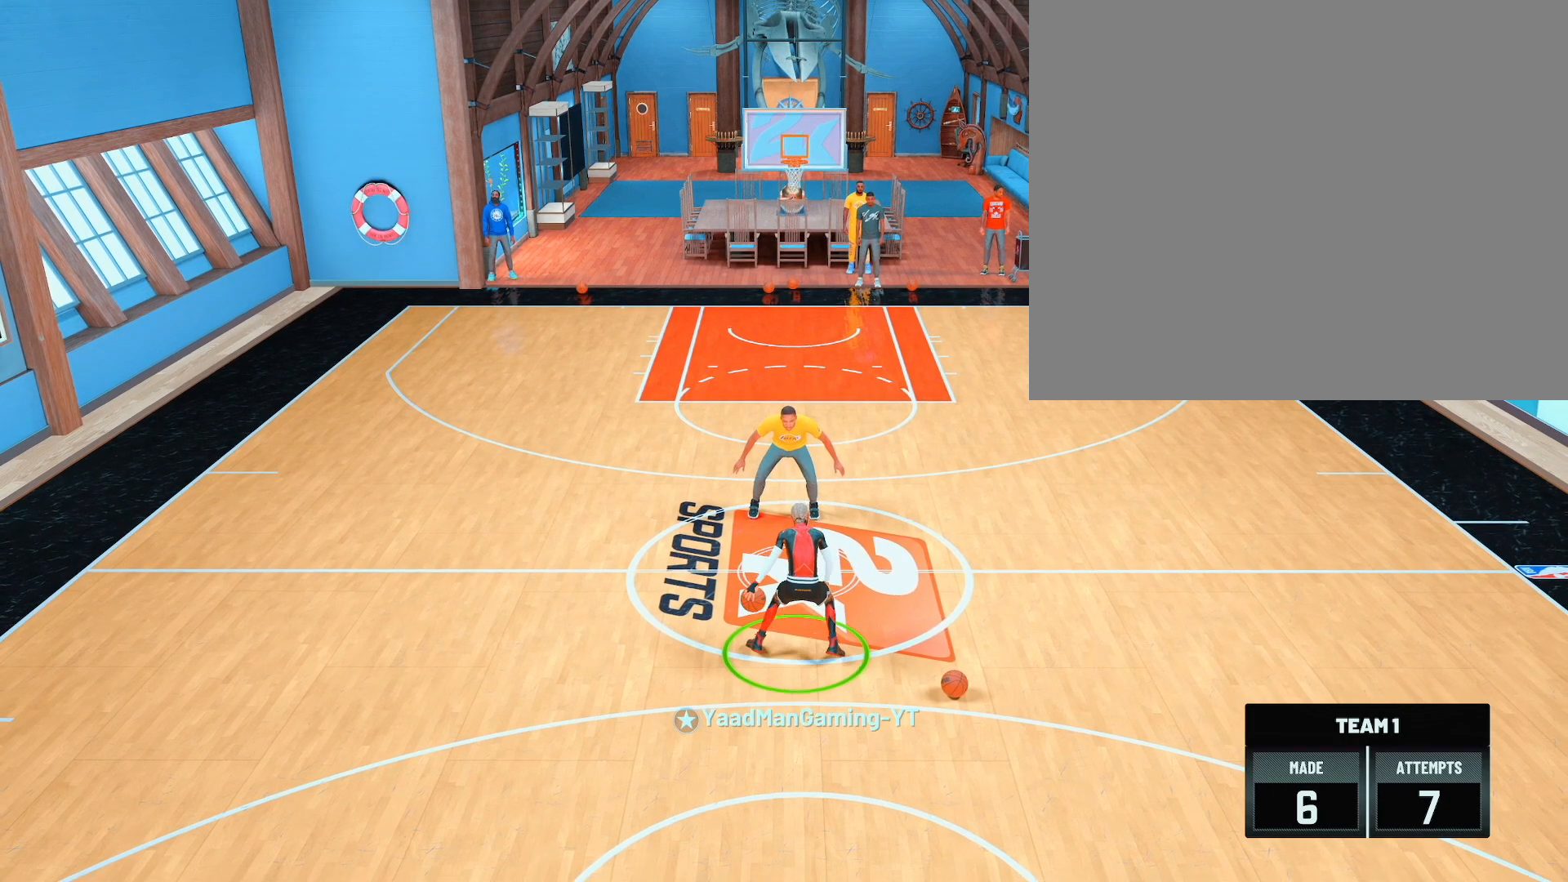
Gameplay with a controller (PlayStation layout); each line is a JSON object with the inputs held at the frame after it. "events" lists button and stick changes between this image and that frame as [ms after this image, input, new state], when the widget could be followed in between. Not read: L3 R3.
{"buttons": [], "left_stick": "center", "right_stick": "center", "events": []}
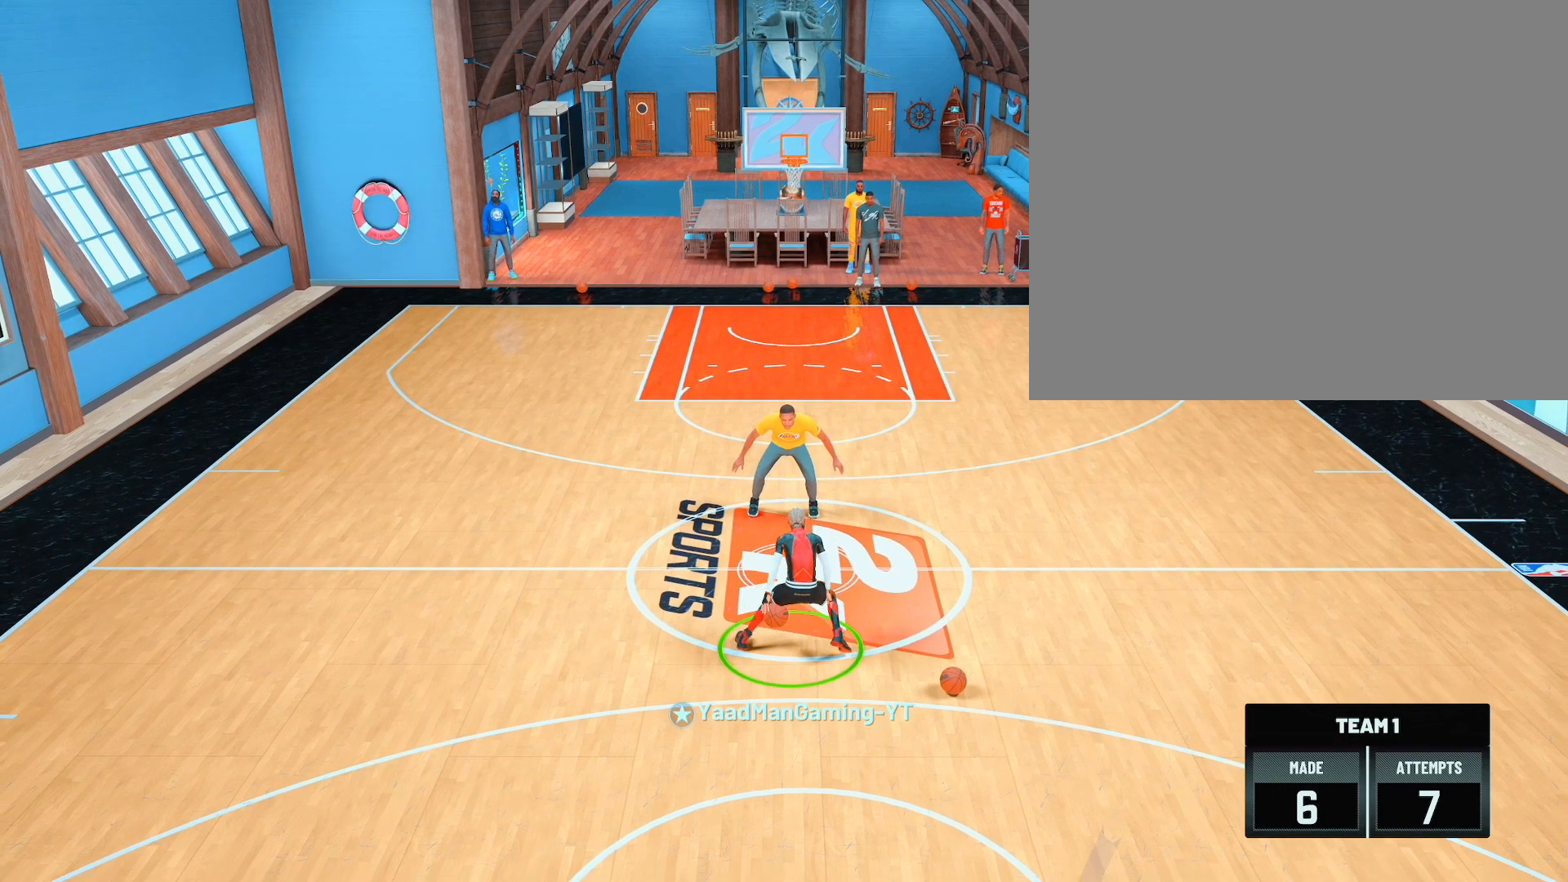
{"buttons": [], "left_stick": "center", "right_stick": "center", "events": []}
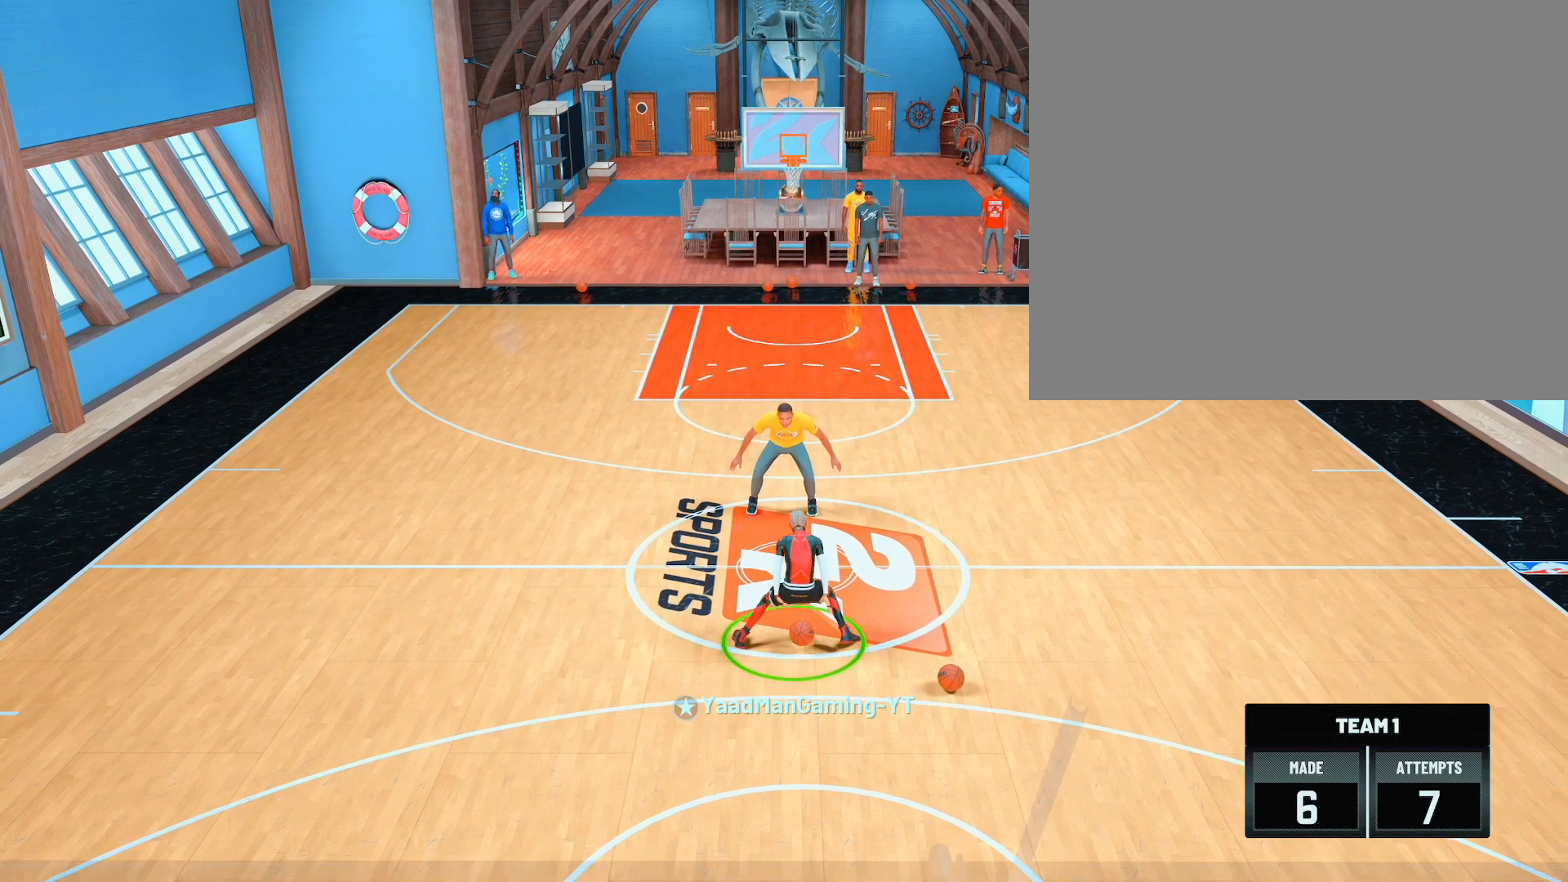
{"buttons": [], "left_stick": "center", "right_stick": "center", "events": []}
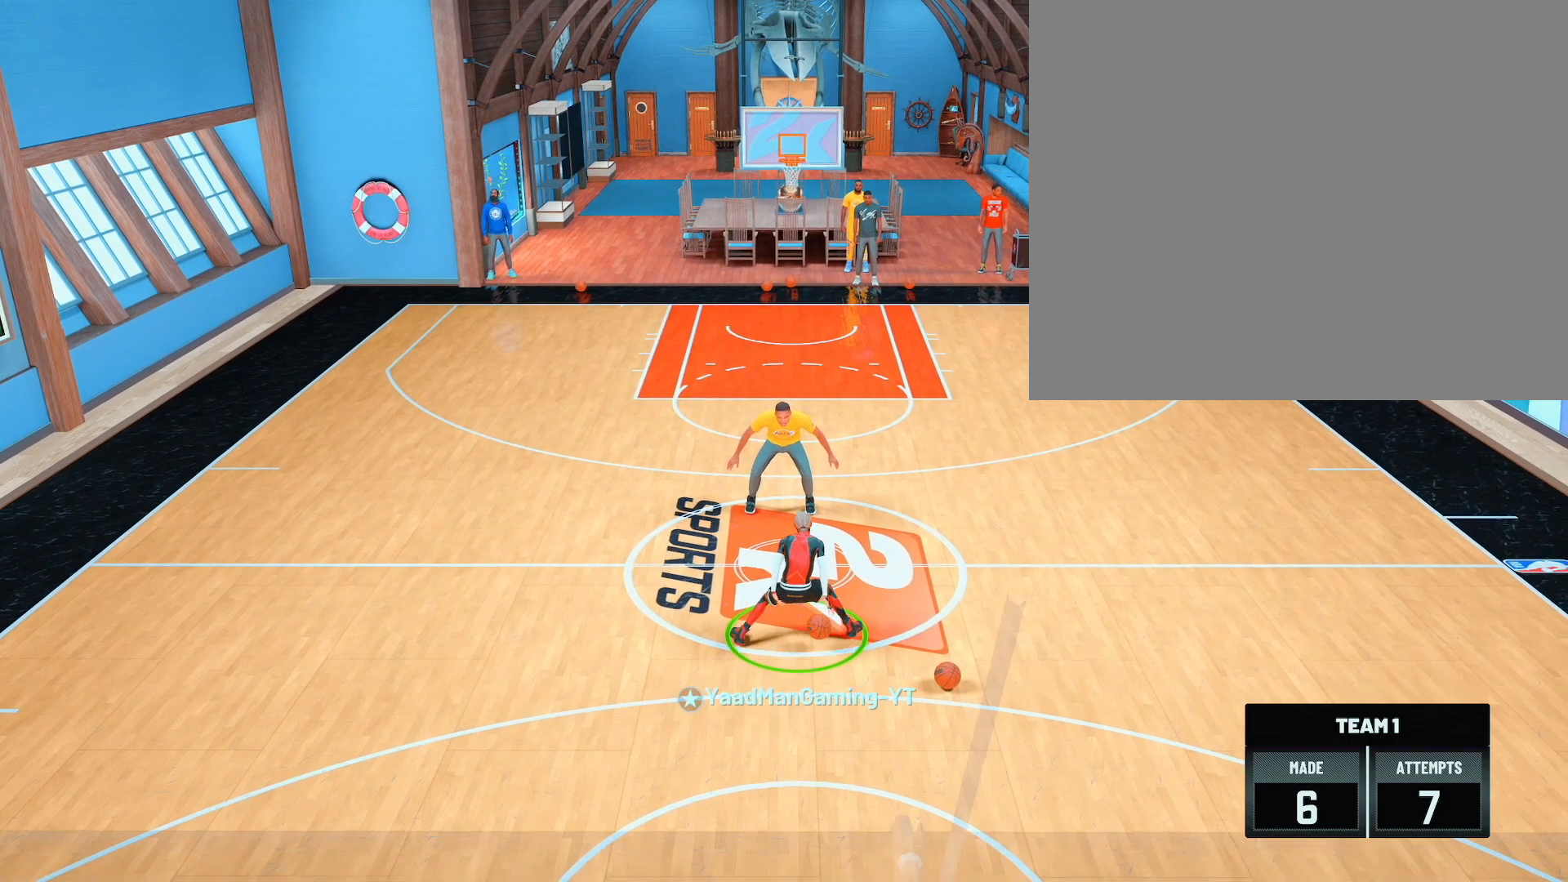
{"buttons": [], "left_stick": "up-right", "right_stick": "center", "events": [[117, "left_stick", "up-right"]]}
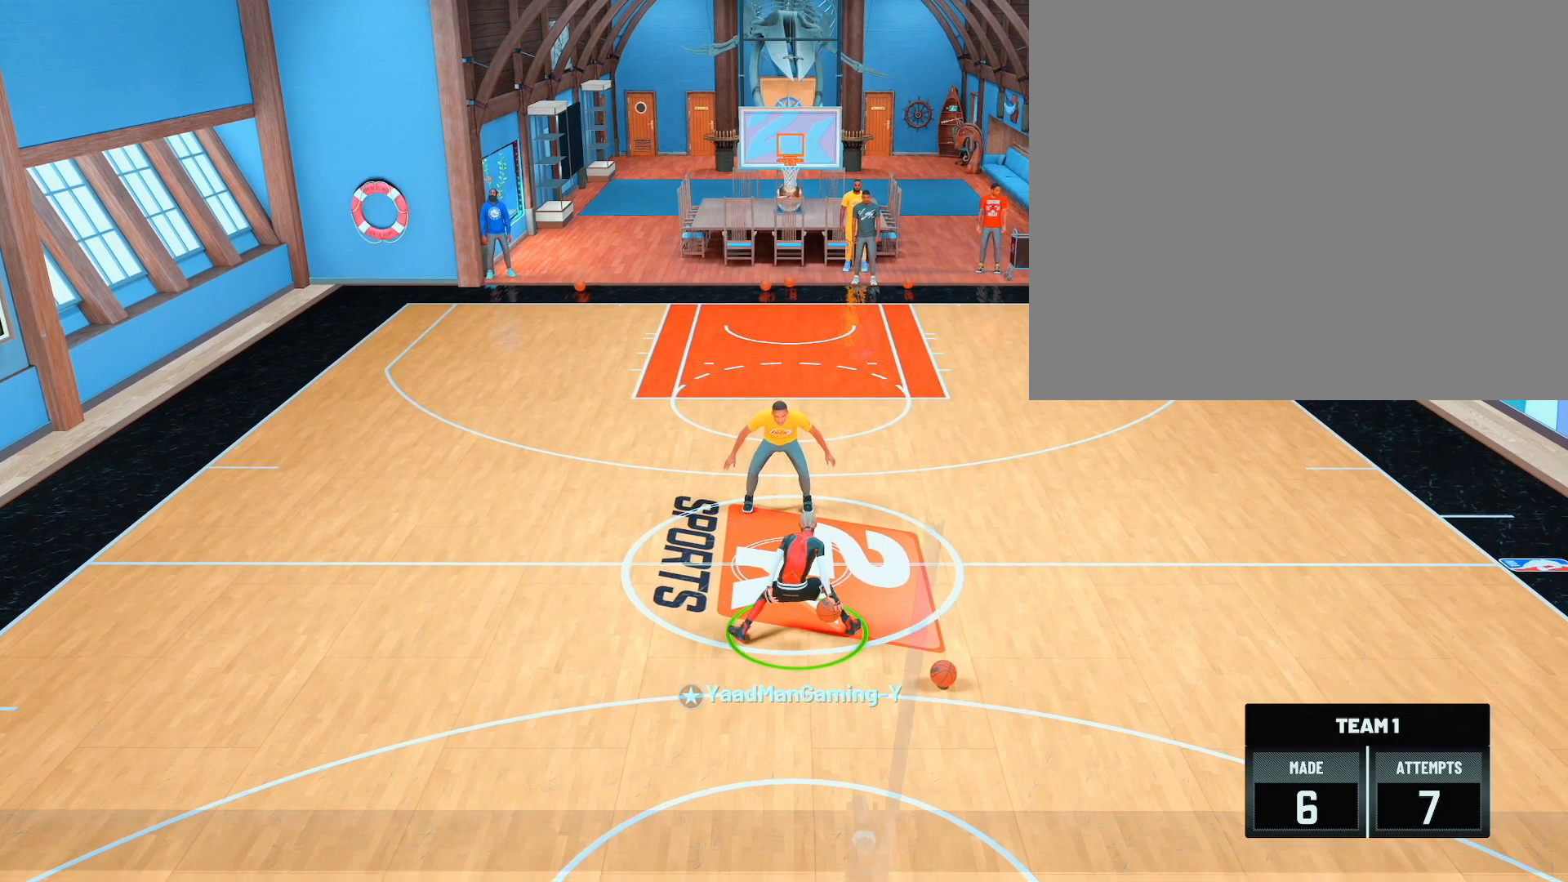
{"buttons": [], "left_stick": "up-right", "right_stick": "center", "events": []}
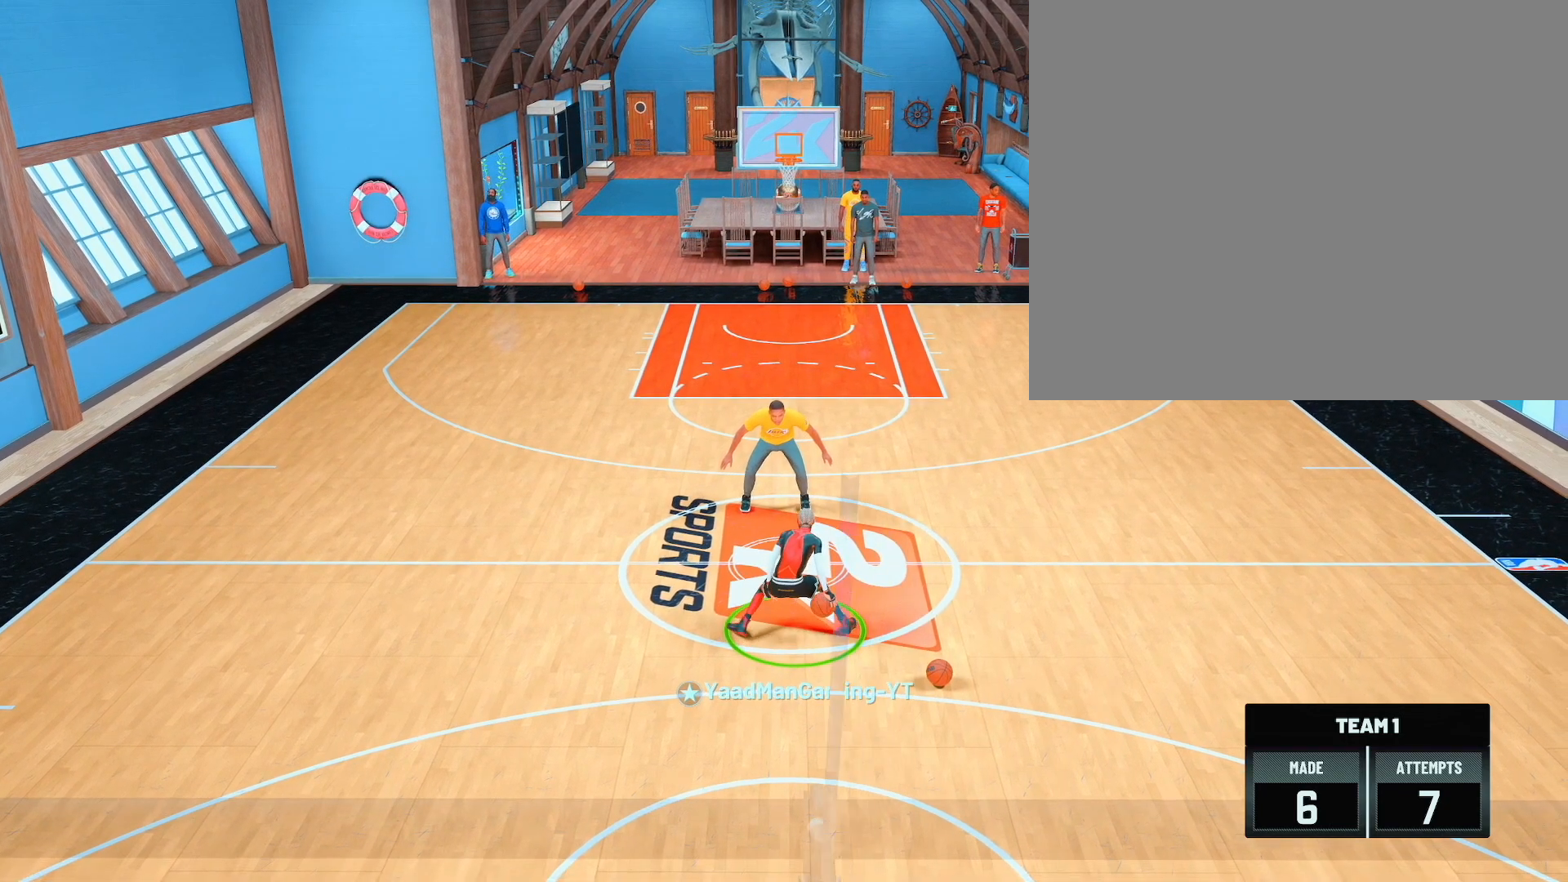
{"buttons": [], "left_stick": "up-right", "right_stick": "center", "events": []}
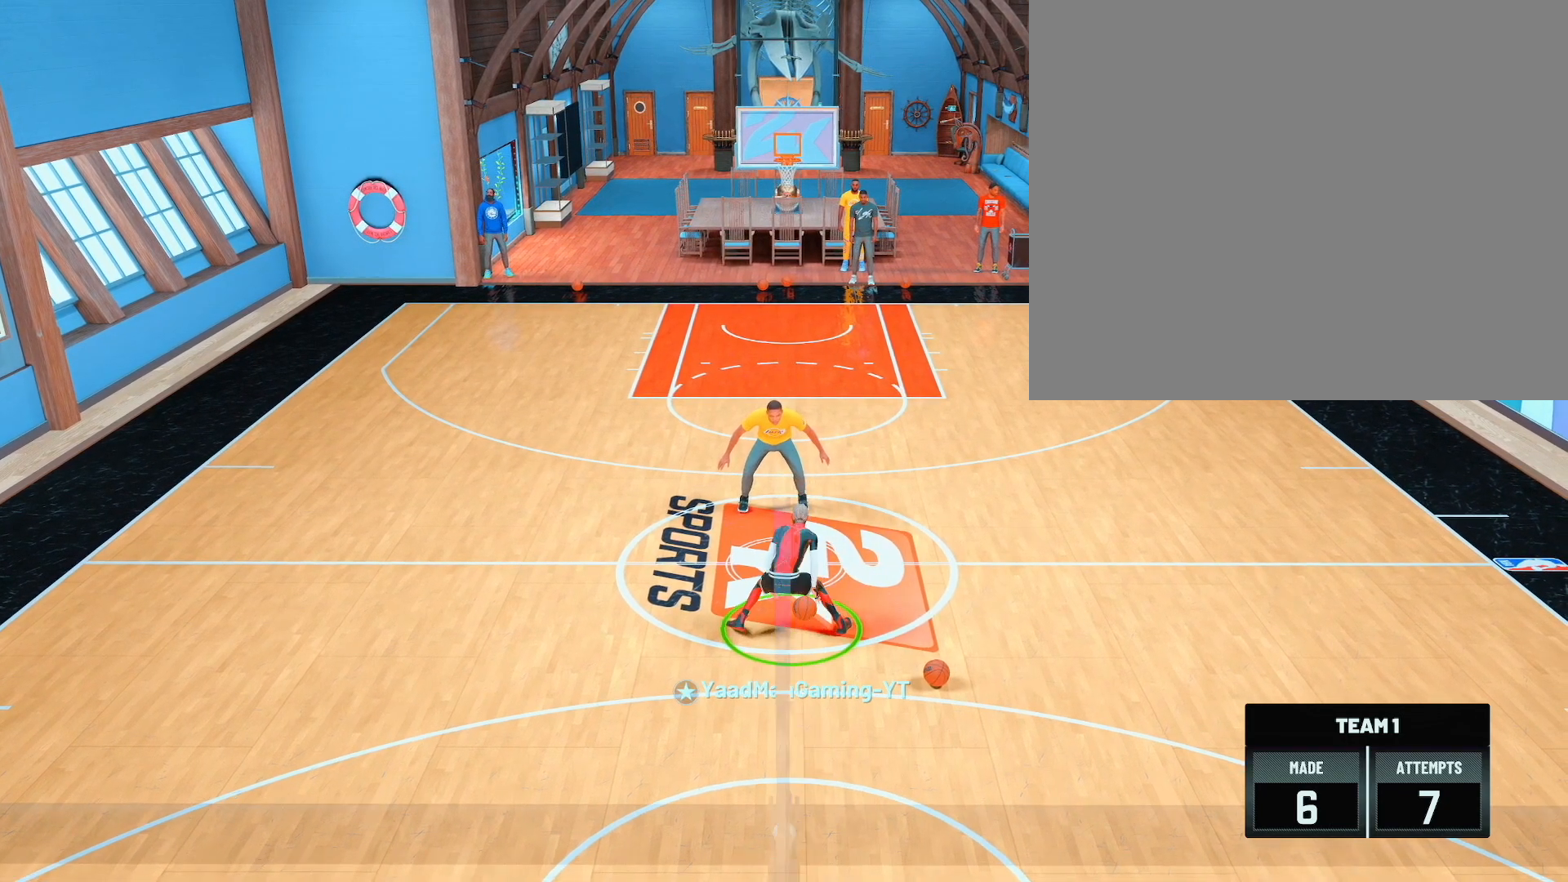
{"buttons": [], "left_stick": "up-right", "right_stick": "center", "events": []}
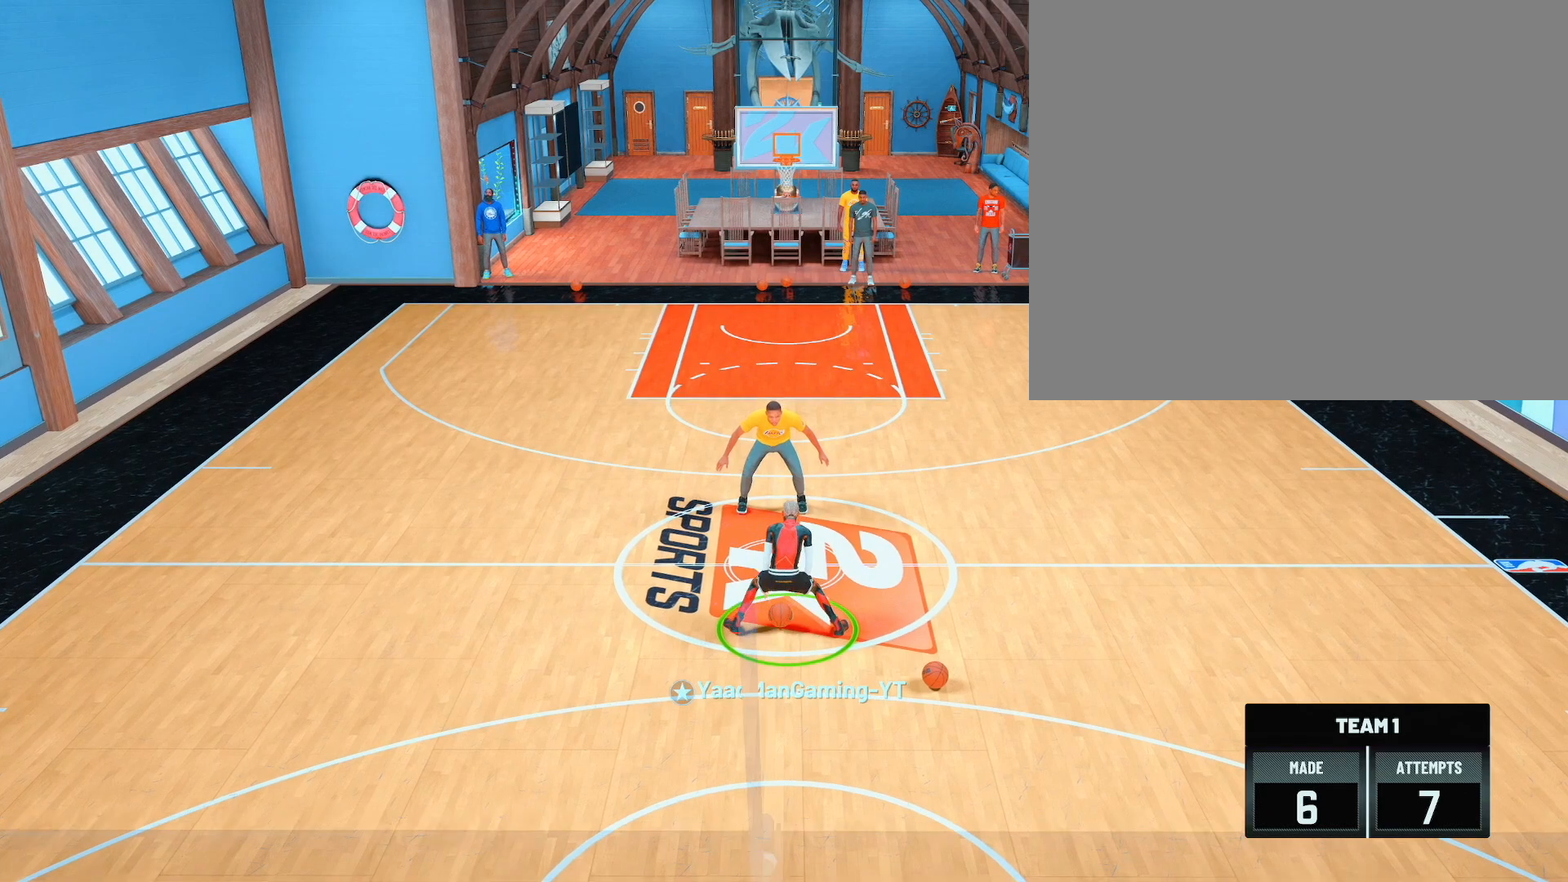
{"buttons": [], "left_stick": "center", "right_stick": "center", "events": [[117, "left_stick", "center"]]}
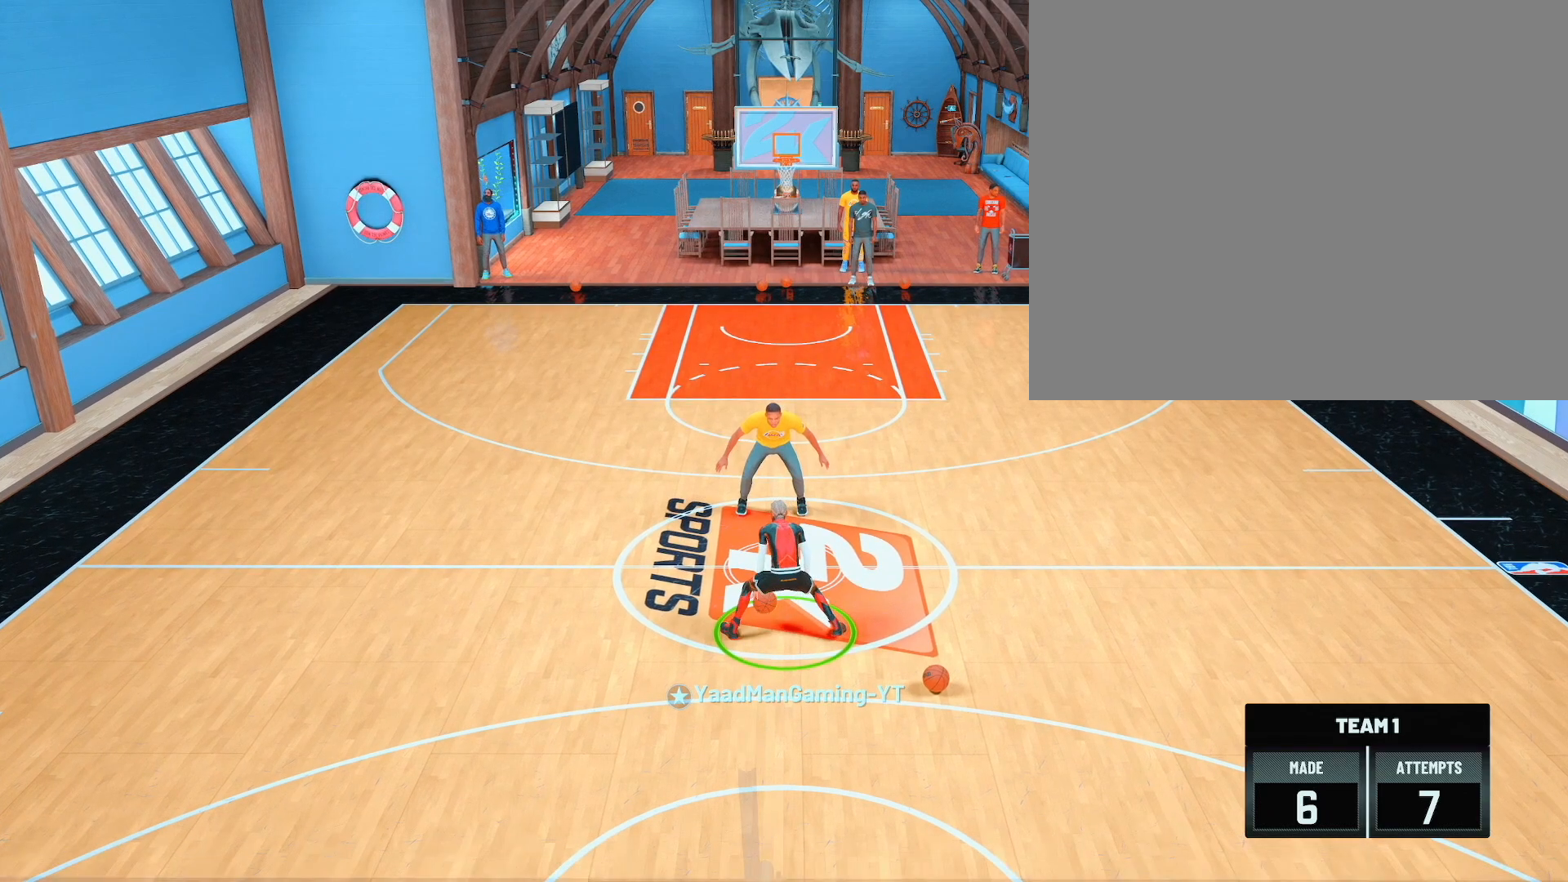
{"buttons": [], "left_stick": "center", "right_stick": "center", "events": []}
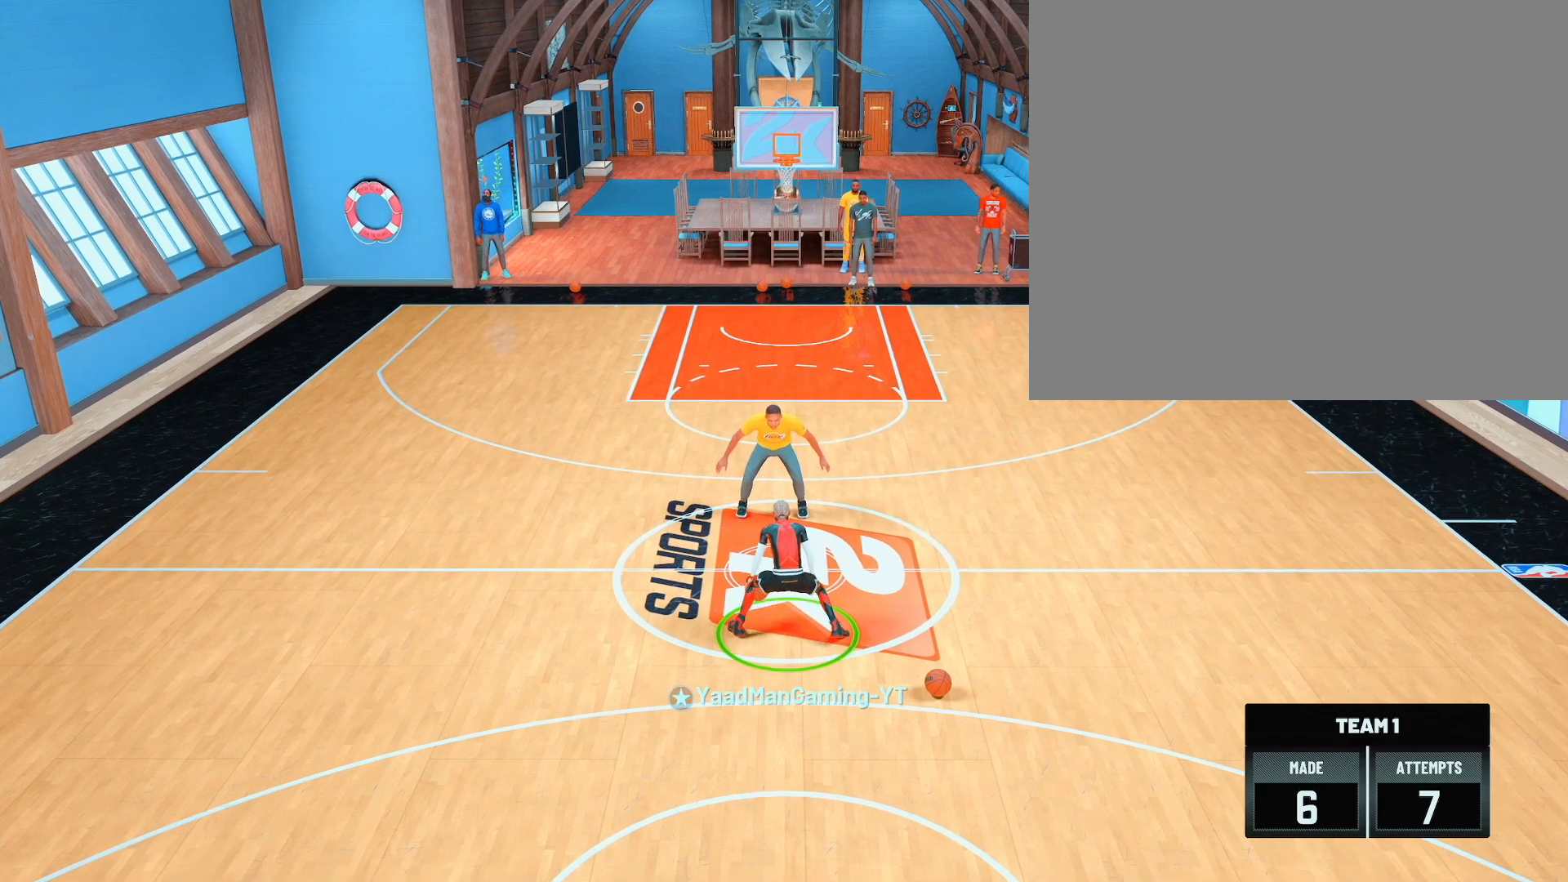
{"buttons": [], "left_stick": "center", "right_stick": "center", "events": []}
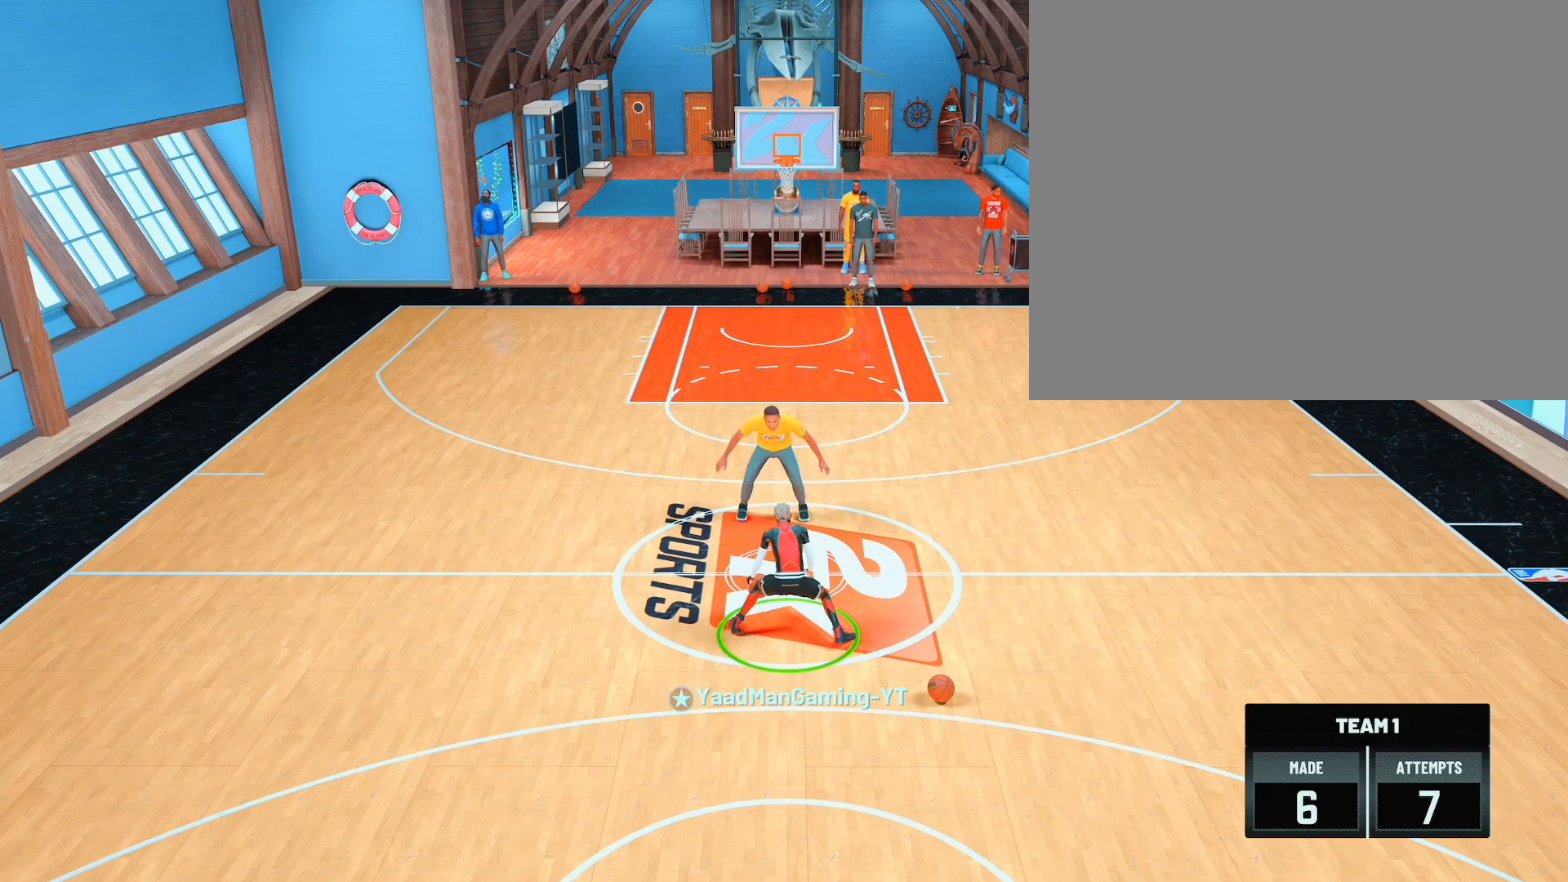
{"buttons": [], "left_stick": "center", "right_stick": "center", "events": []}
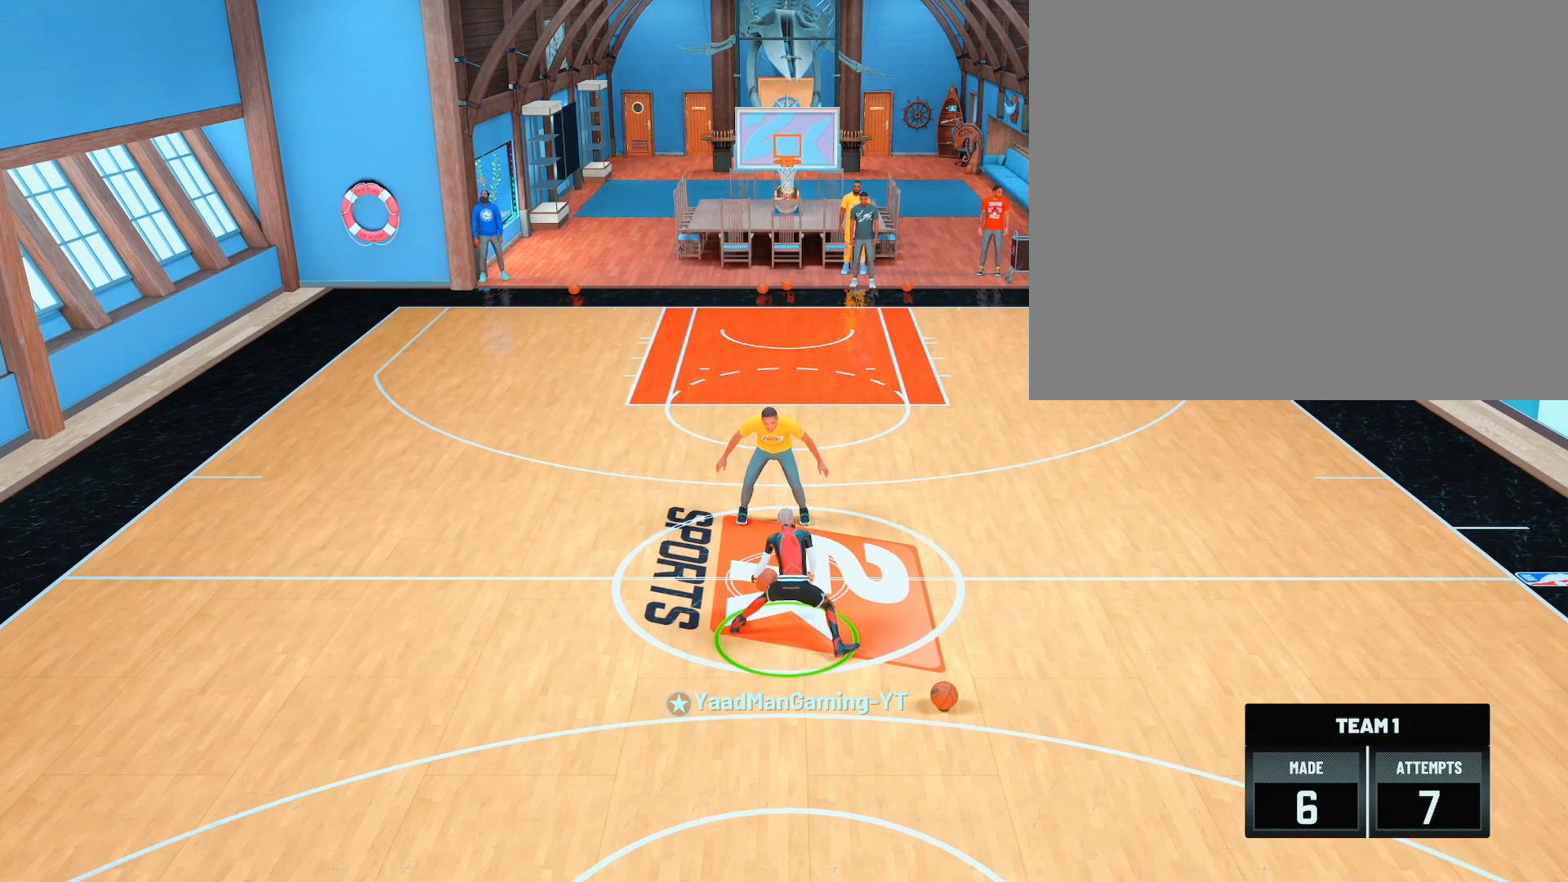
{"buttons": [], "left_stick": "center", "right_stick": "center", "events": []}
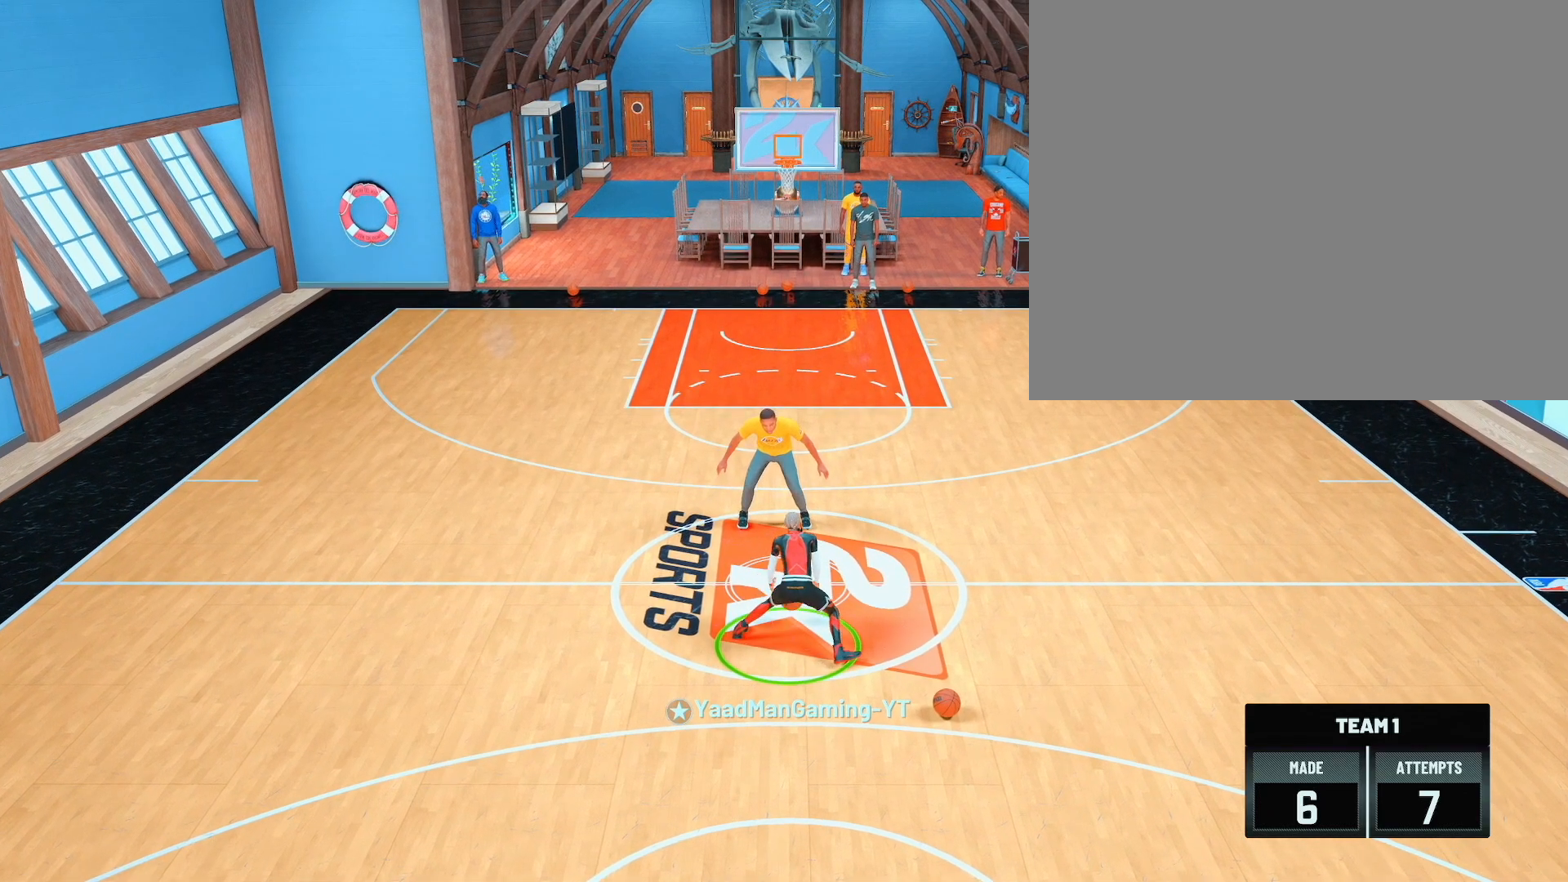
{"buttons": [], "left_stick": "center", "right_stick": "center", "events": []}
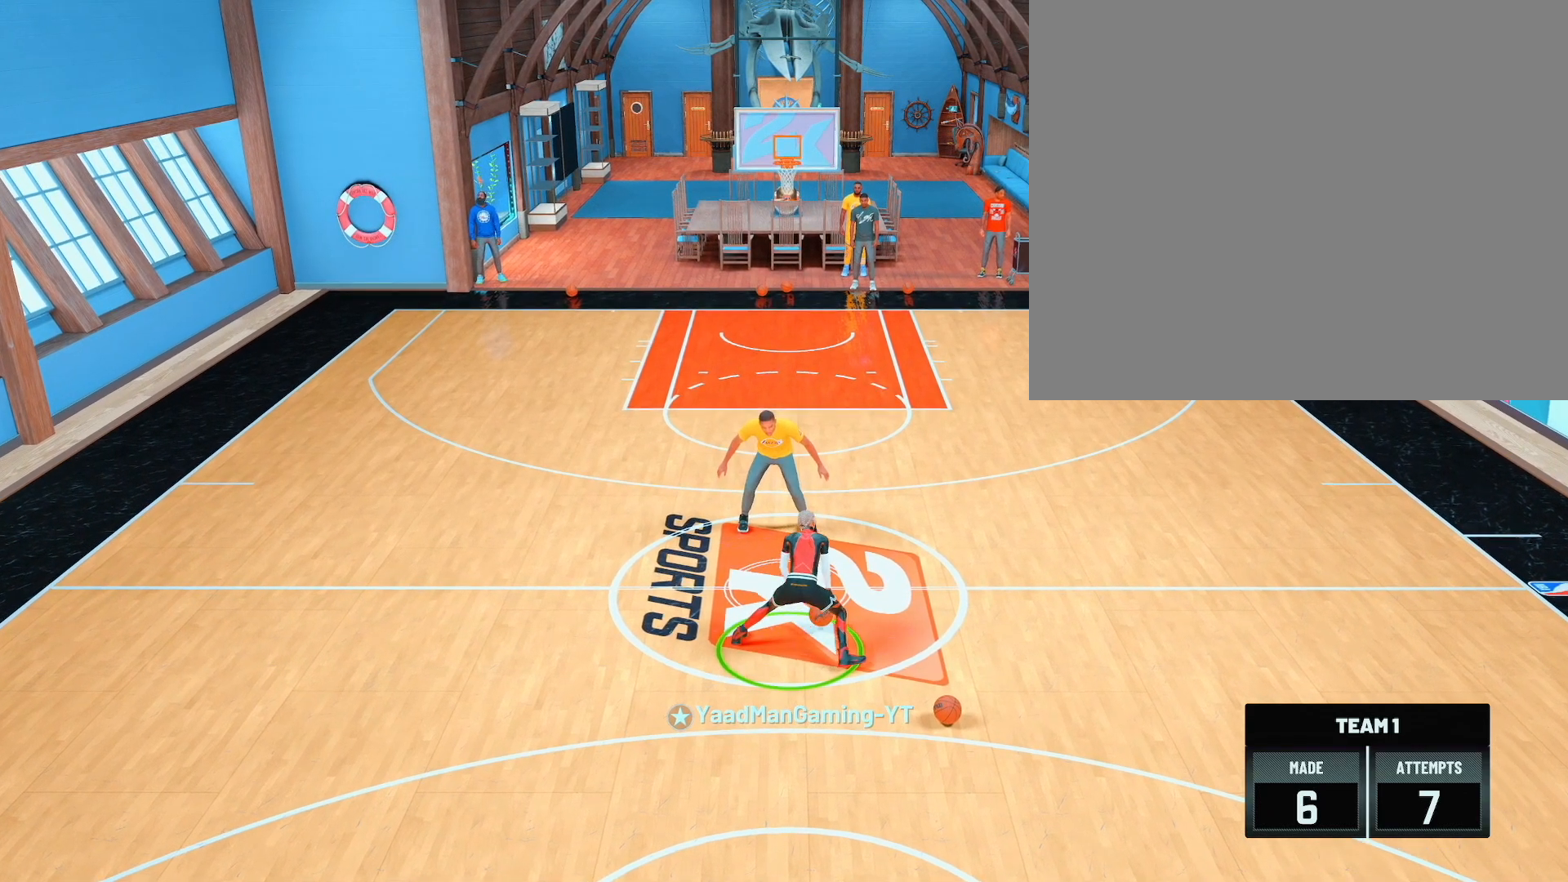
{"buttons": [], "left_stick": "center", "right_stick": "center", "events": []}
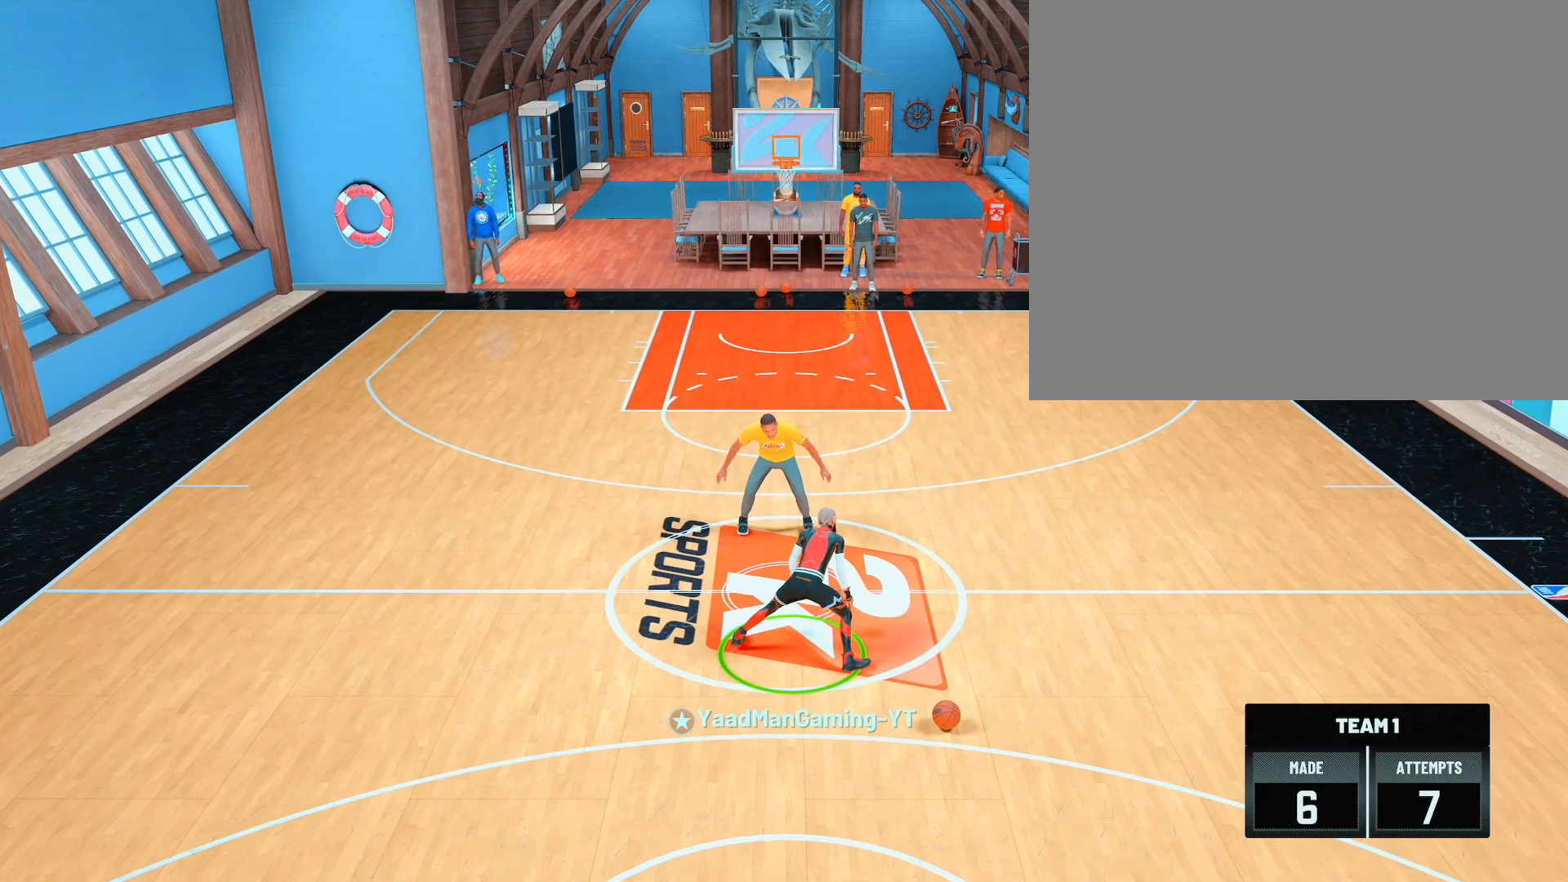
{"buttons": [], "left_stick": "down", "right_stick": "center", "events": [[133, "left_stick", "down"]]}
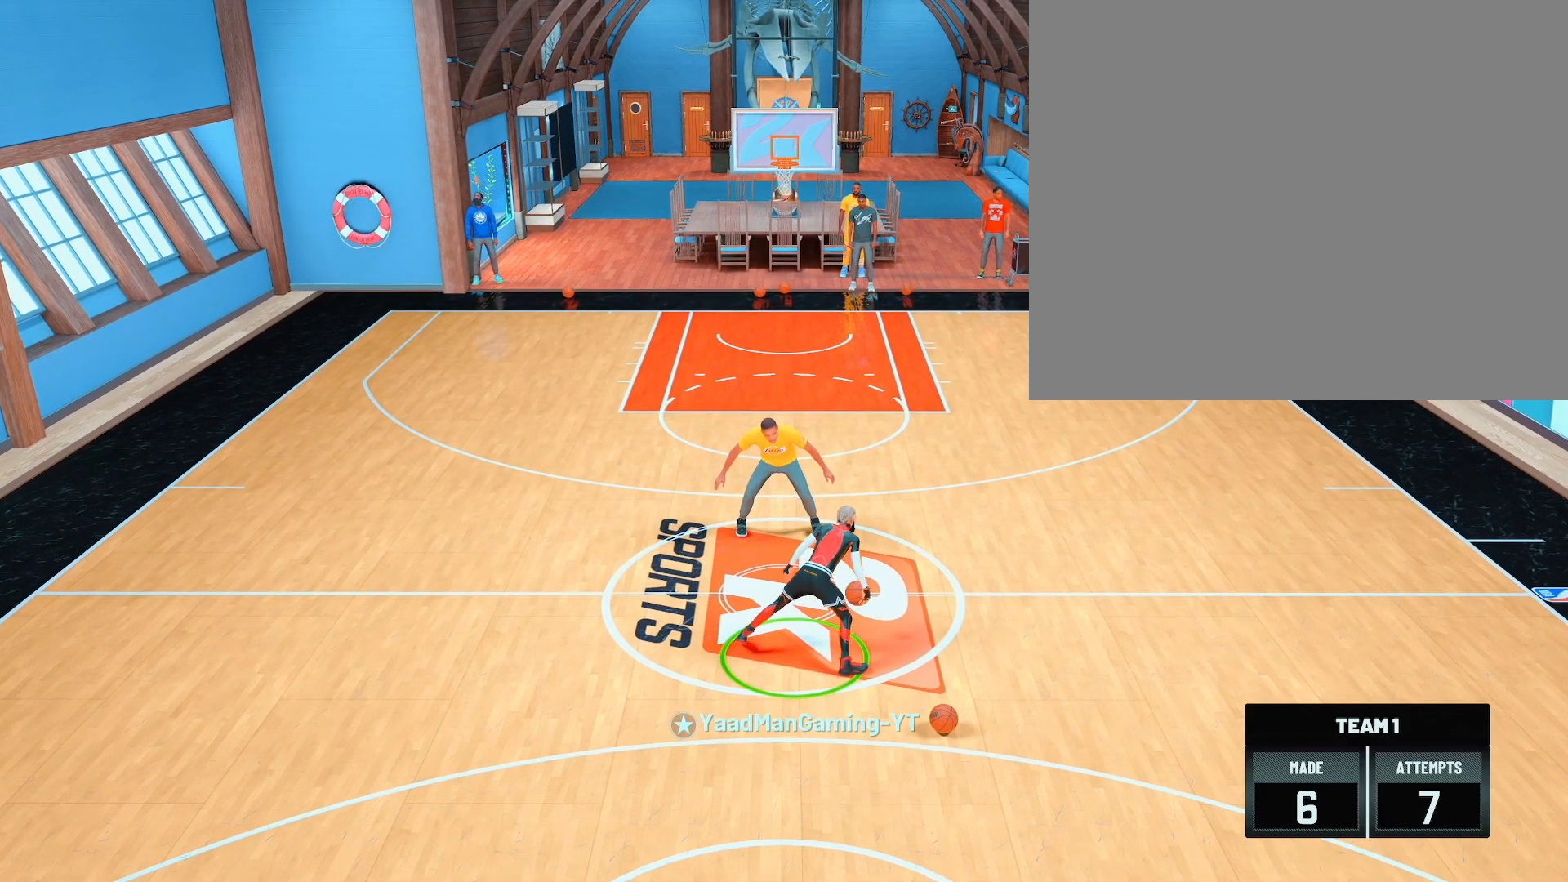
{"buttons": [], "left_stick": "down", "right_stick": "center", "events": []}
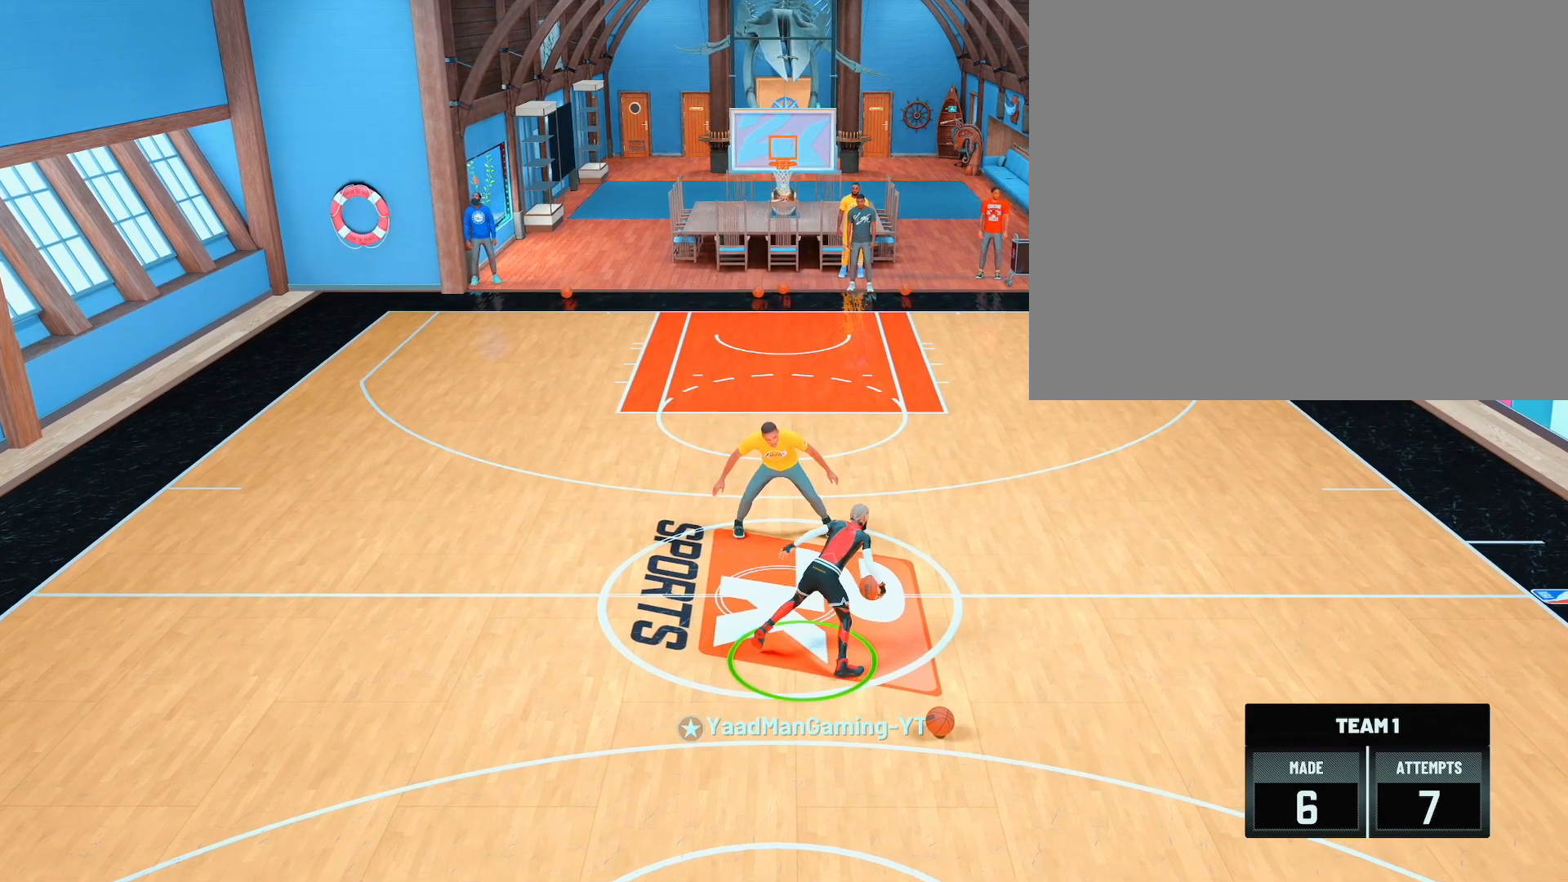
{"buttons": [], "left_stick": "down", "right_stick": "center", "events": []}
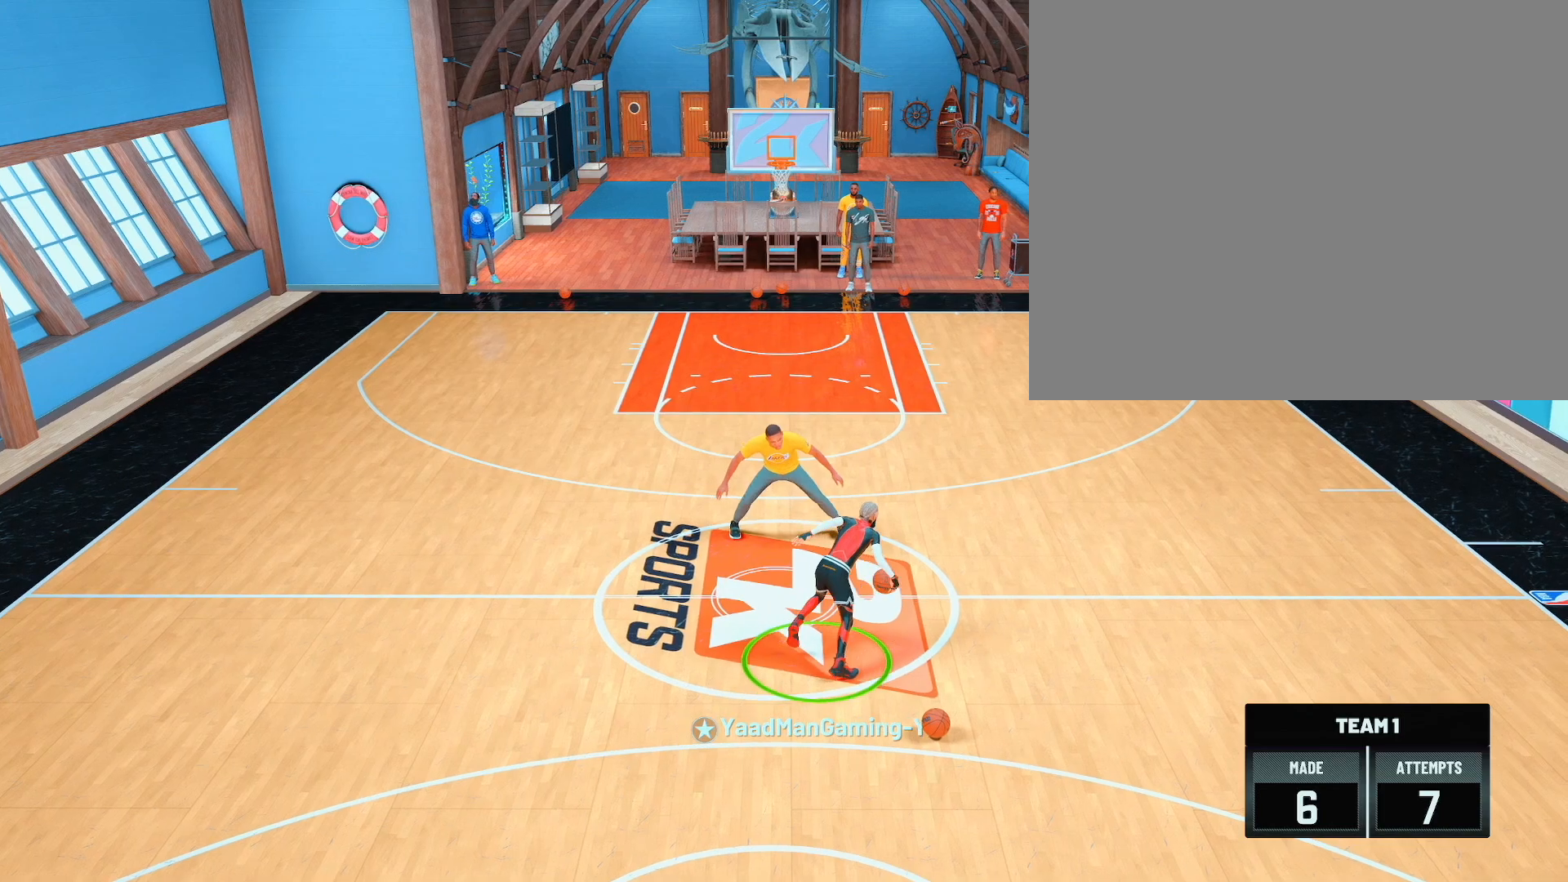
{"buttons": [], "left_stick": "down", "right_stick": "center", "events": []}
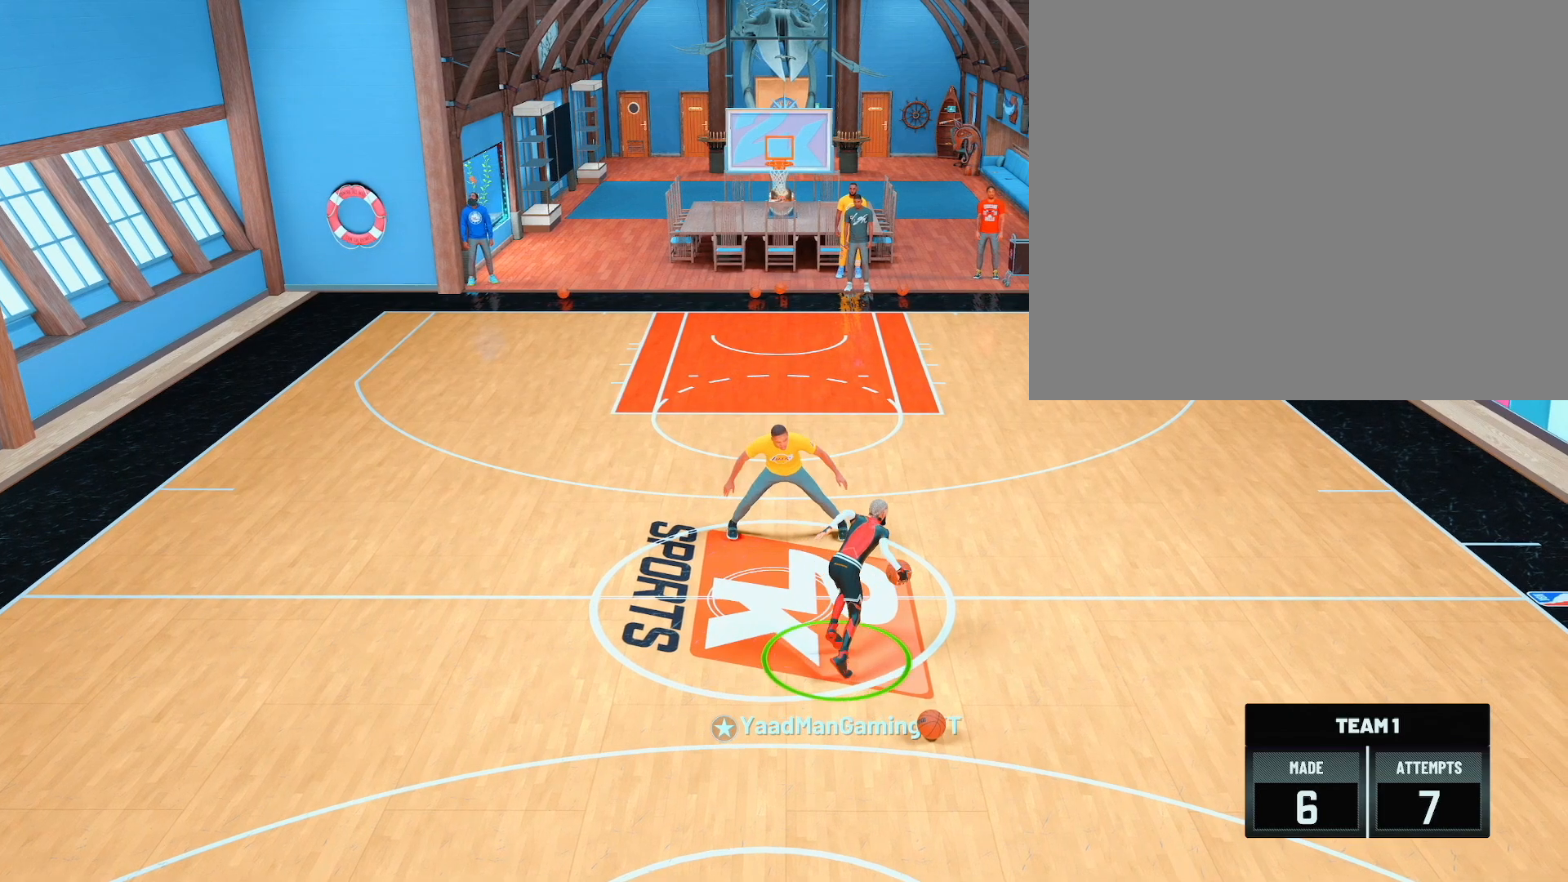
{"buttons": [], "left_stick": "down", "right_stick": "center", "events": []}
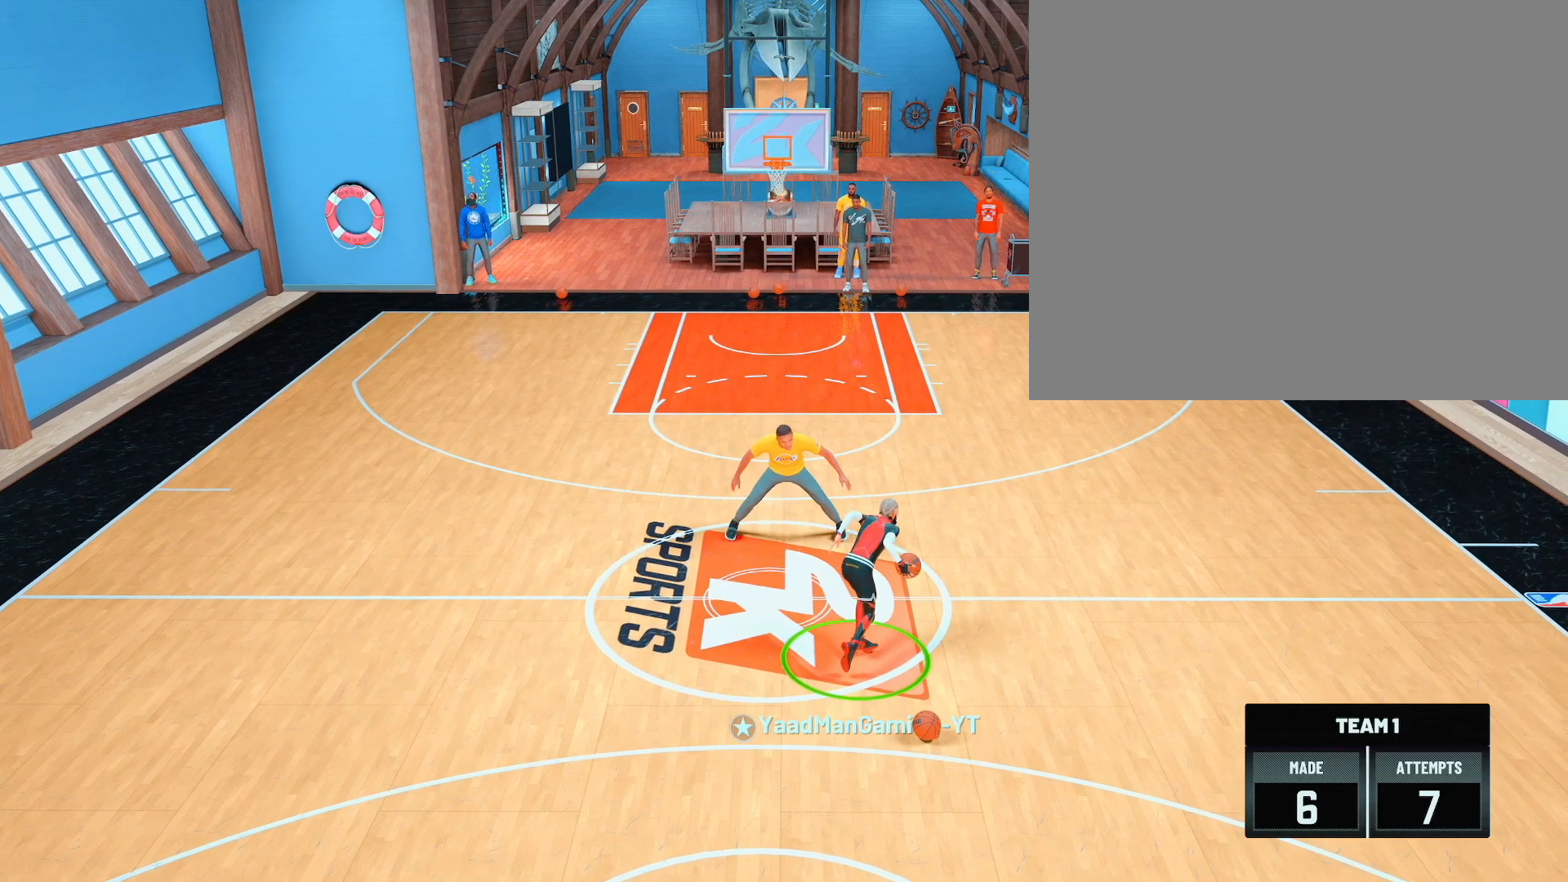
{"buttons": [], "left_stick": "down", "right_stick": "center", "events": []}
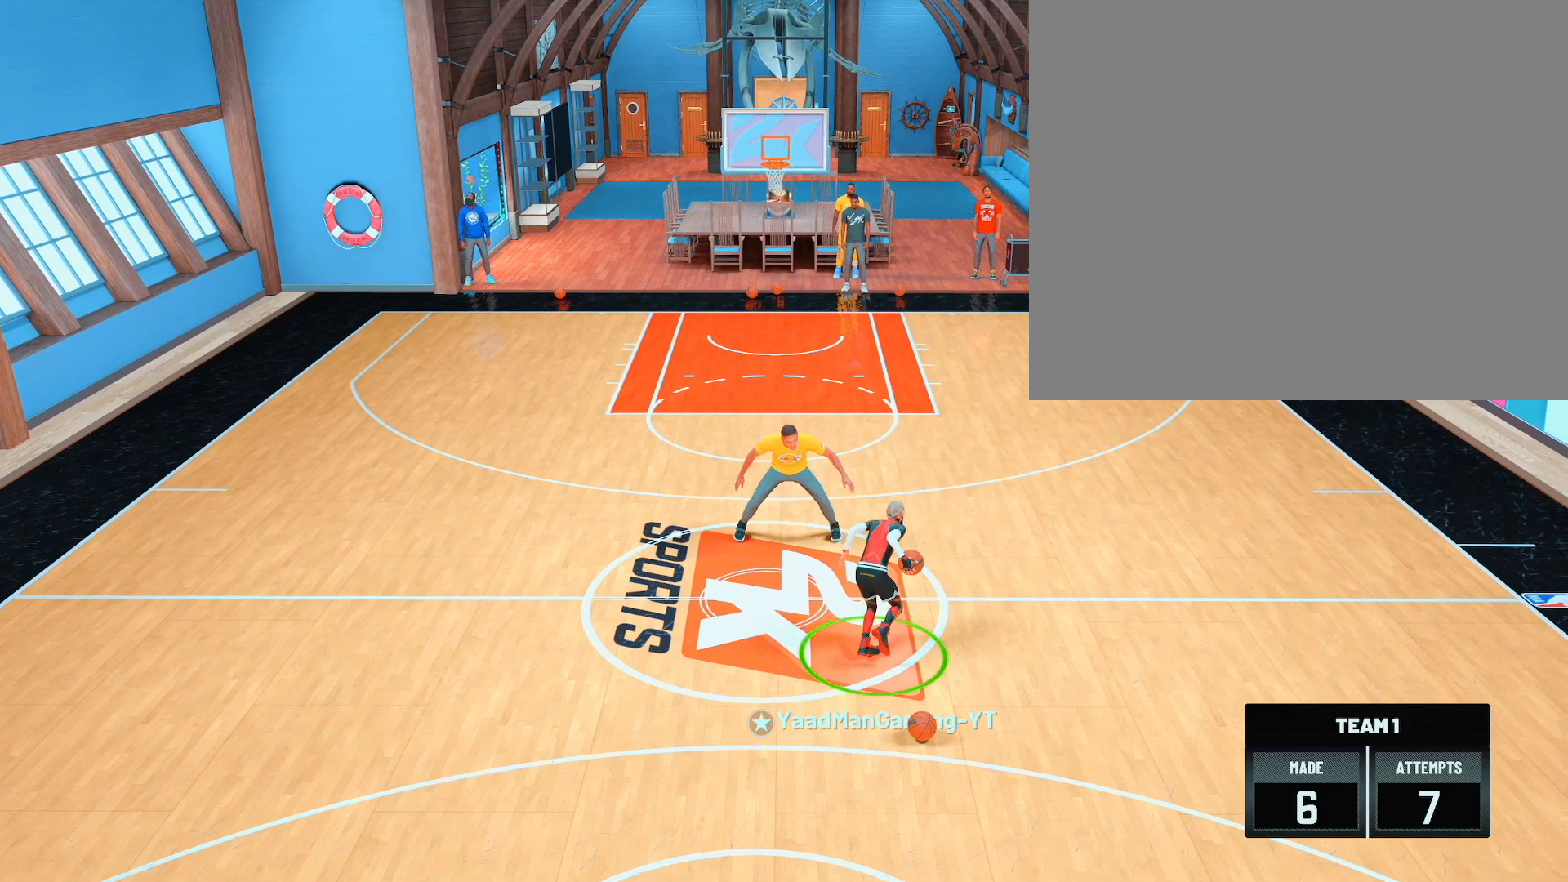
{"buttons": [], "left_stick": "down", "right_stick": "center", "events": []}
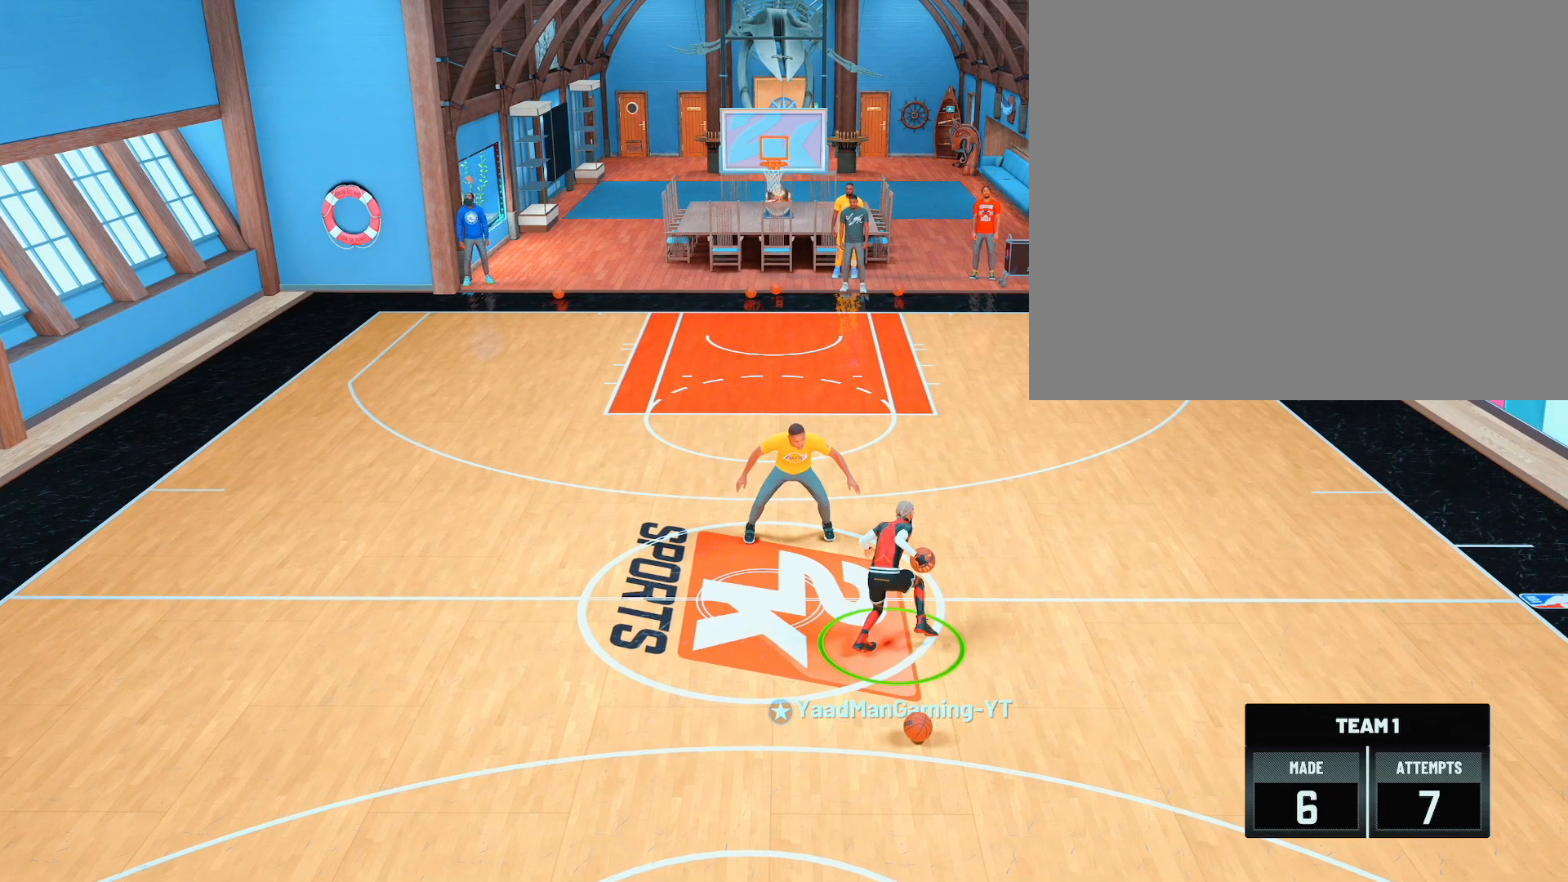
{"buttons": [], "left_stick": "down", "right_stick": "center", "events": []}
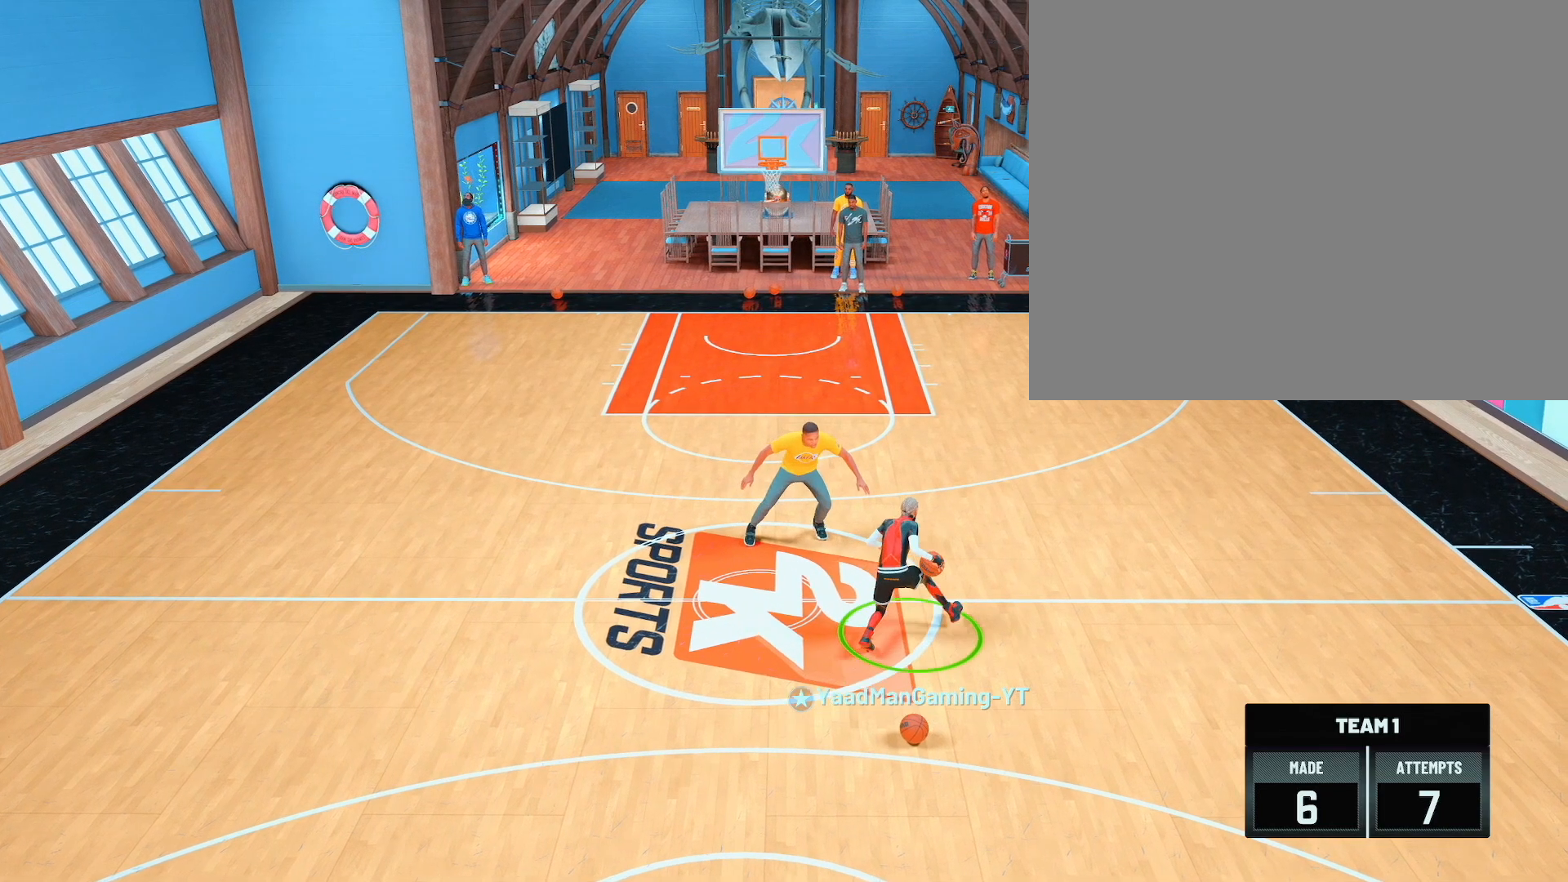
{"buttons": [], "left_stick": "down", "right_stick": "center", "events": []}
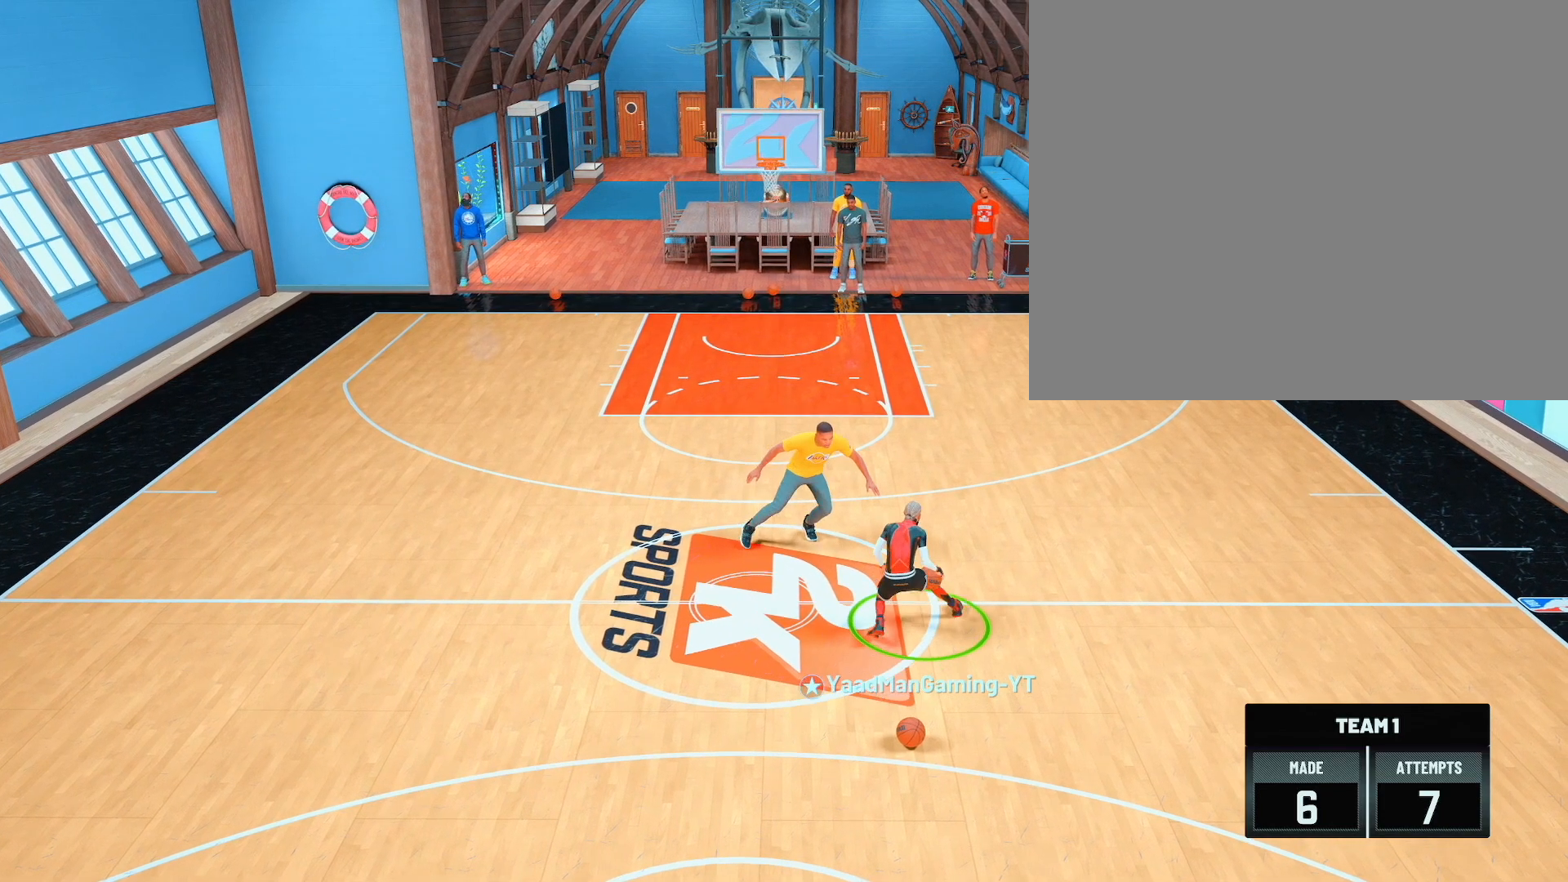
{"buttons": [], "left_stick": "down", "right_stick": "center", "events": []}
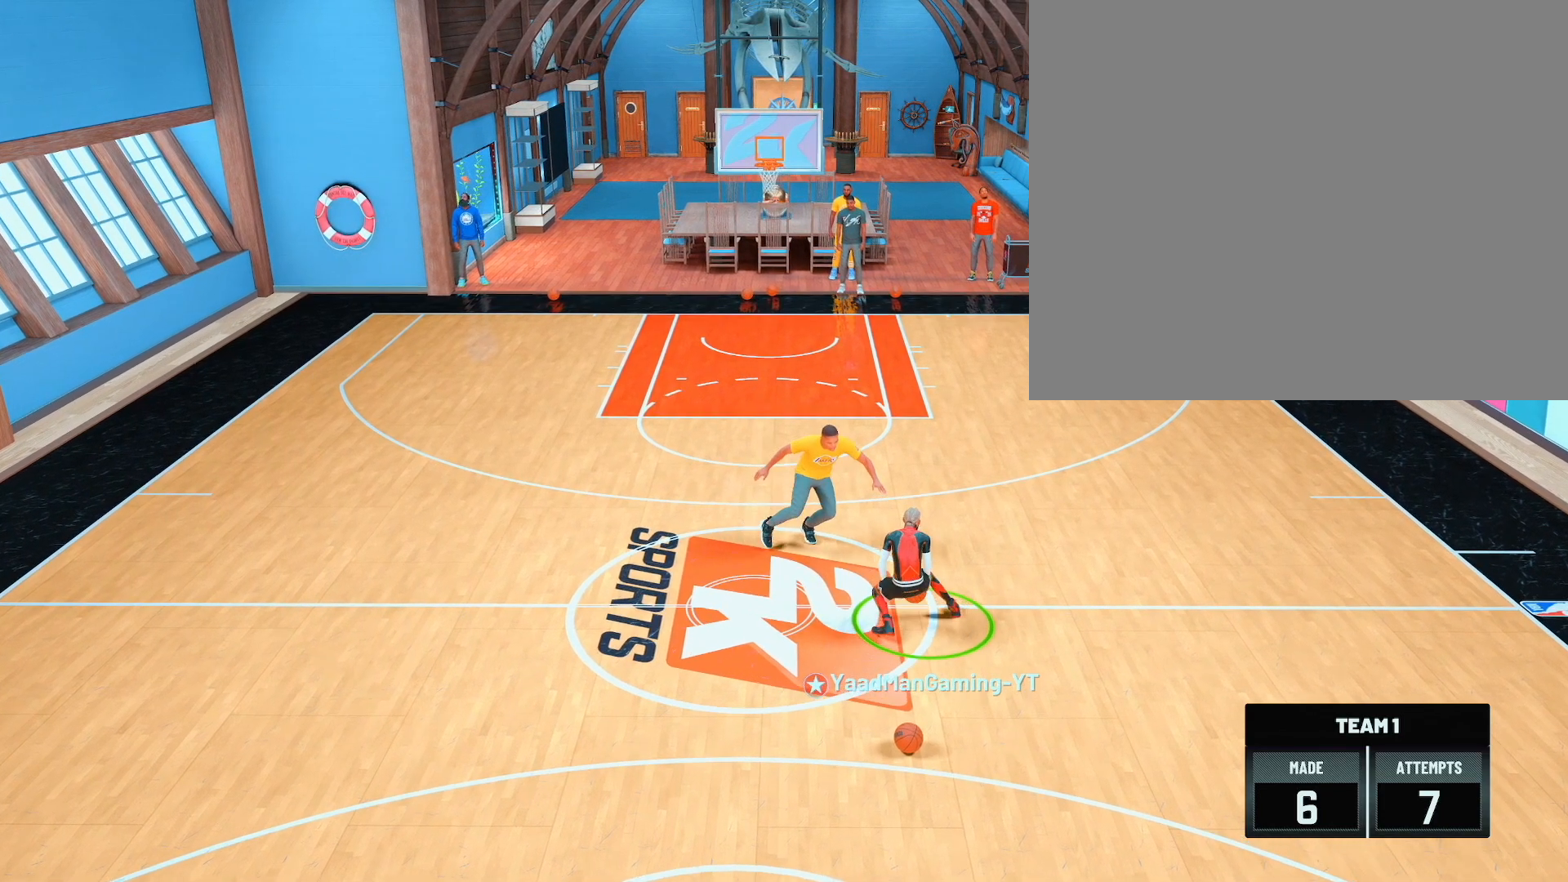
{"buttons": [], "left_stick": "center", "right_stick": "center", "events": [[450, "left_stick", "center"]]}
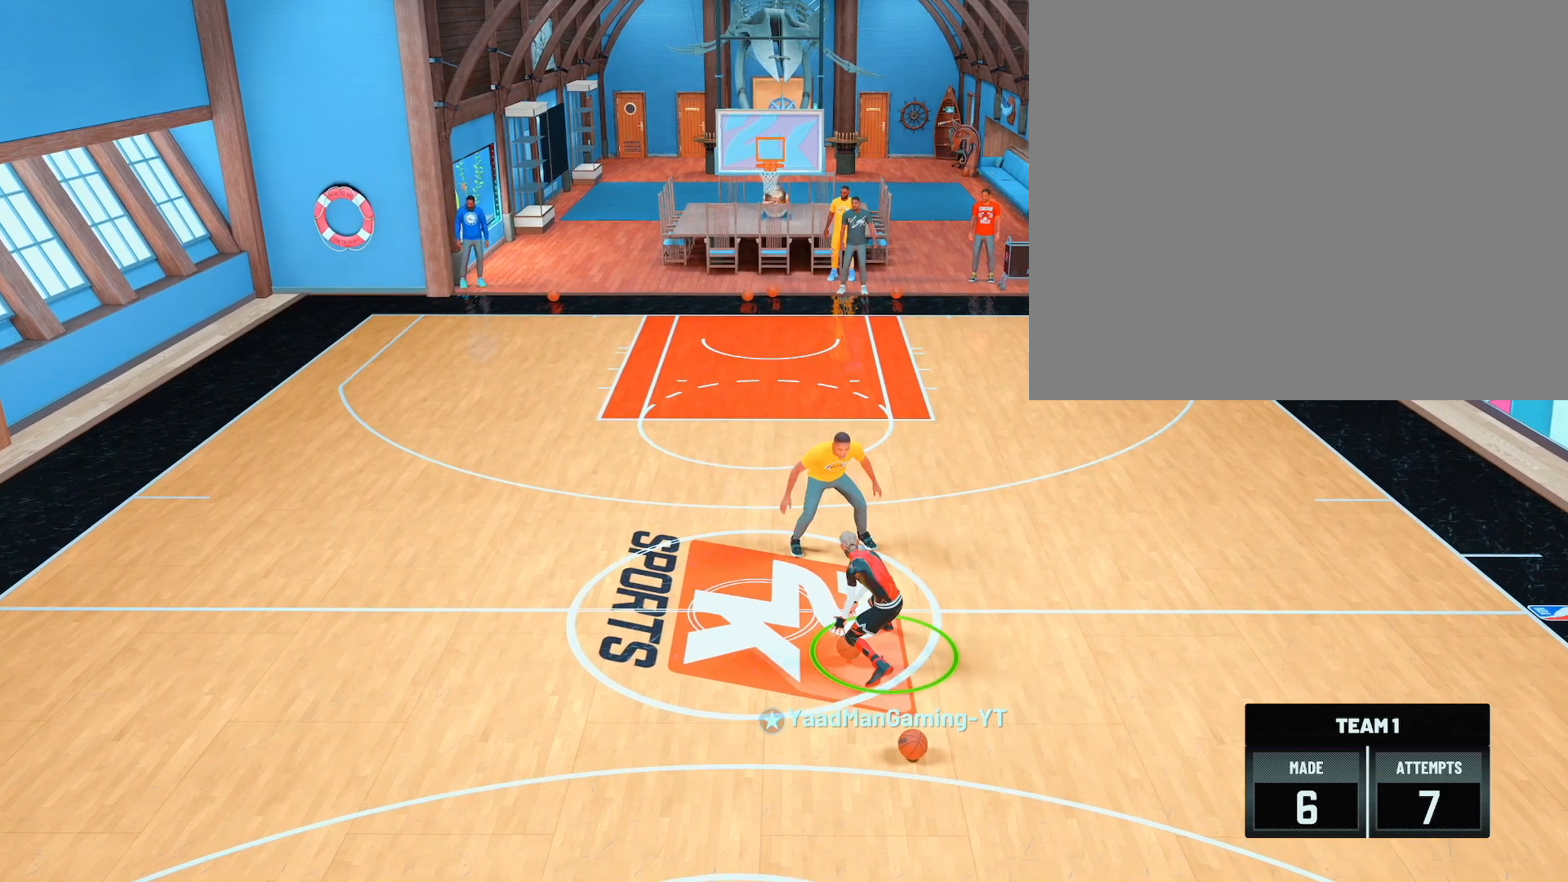
{"buttons": [], "left_stick": "center", "right_stick": "center", "events": [[50, "R2", "down"], [67, "right_stick", "up"], [150, "right_stick", "center"], [250, "R2", "up"], [400, "right_stick", "up-left"], [500, "right_stick", "center"]]}
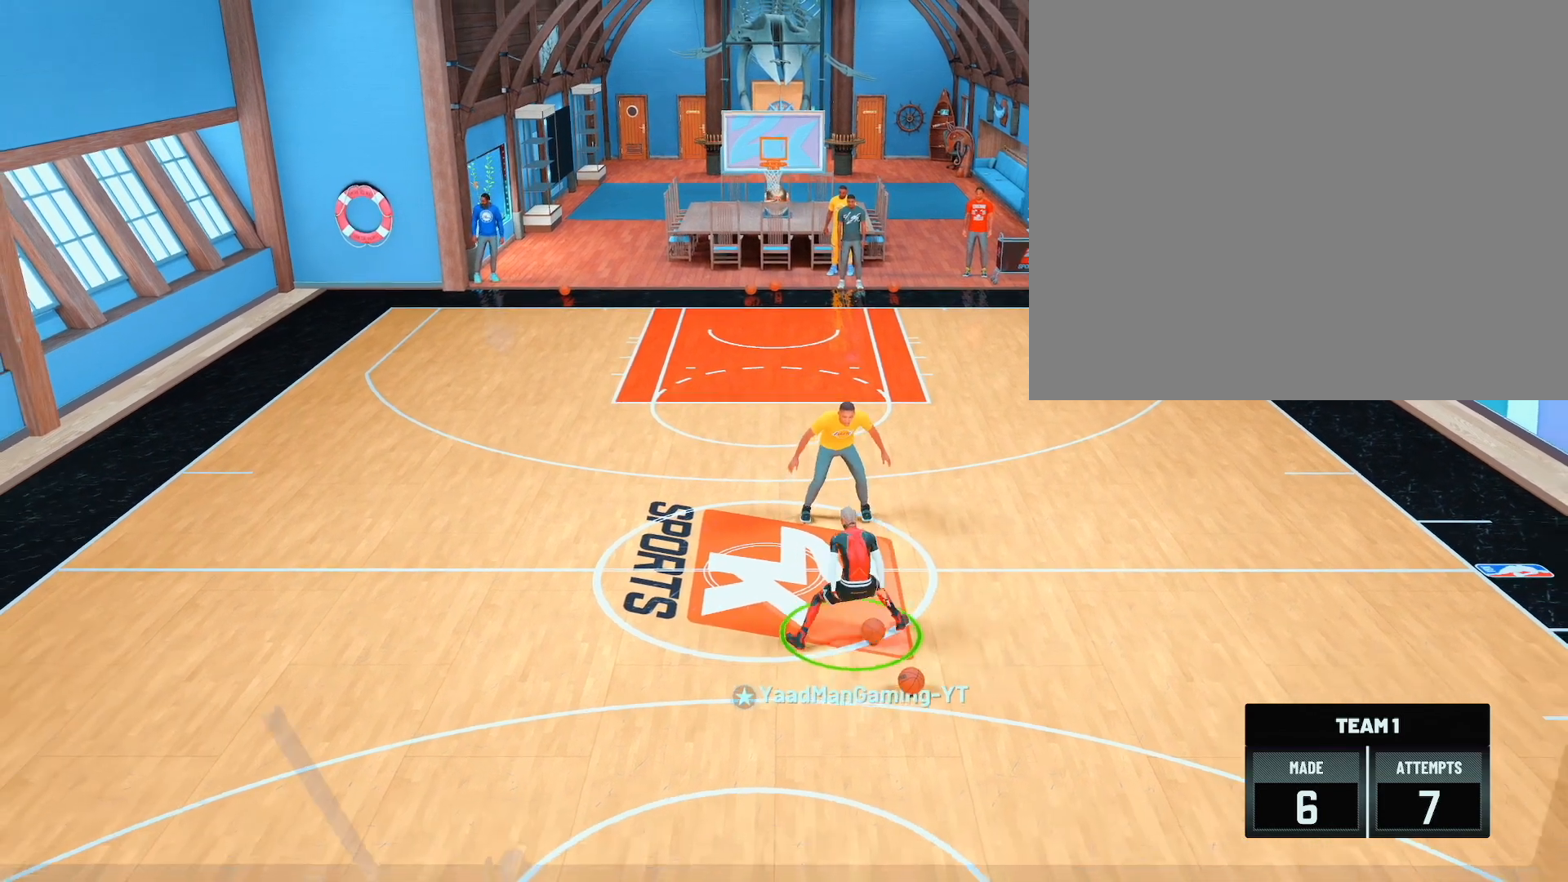
{"buttons": ["R2"], "left_stick": "up-left", "right_stick": "center", "events": [[150, "left_stick", "up-right"], [350, "left_stick", "center"], [367, "R2", "down"], [383, "right_stick", "left"], [483, "left_stick", "up-left"], [483, "right_stick", "center"]]}
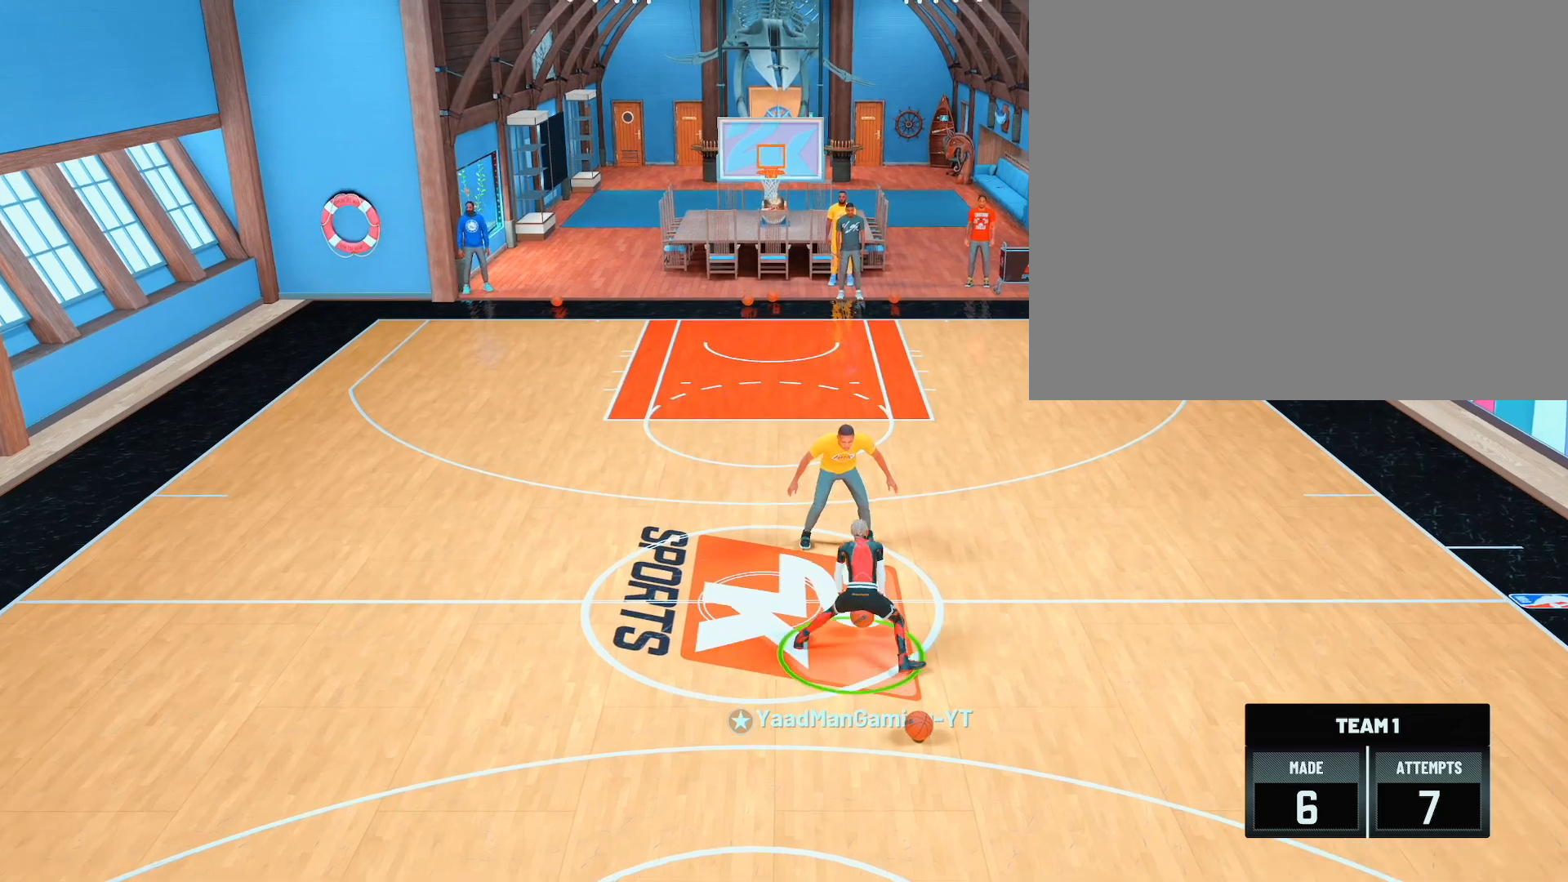
{"buttons": [], "left_stick": "center", "right_stick": "up", "events": [[117, "right_stick", "right"], [200, "left_stick", "up-right"], [233, "right_stick", "center"], [383, "R2", "up"], [383, "left_stick", "center"], [433, "right_stick", "up"]]}
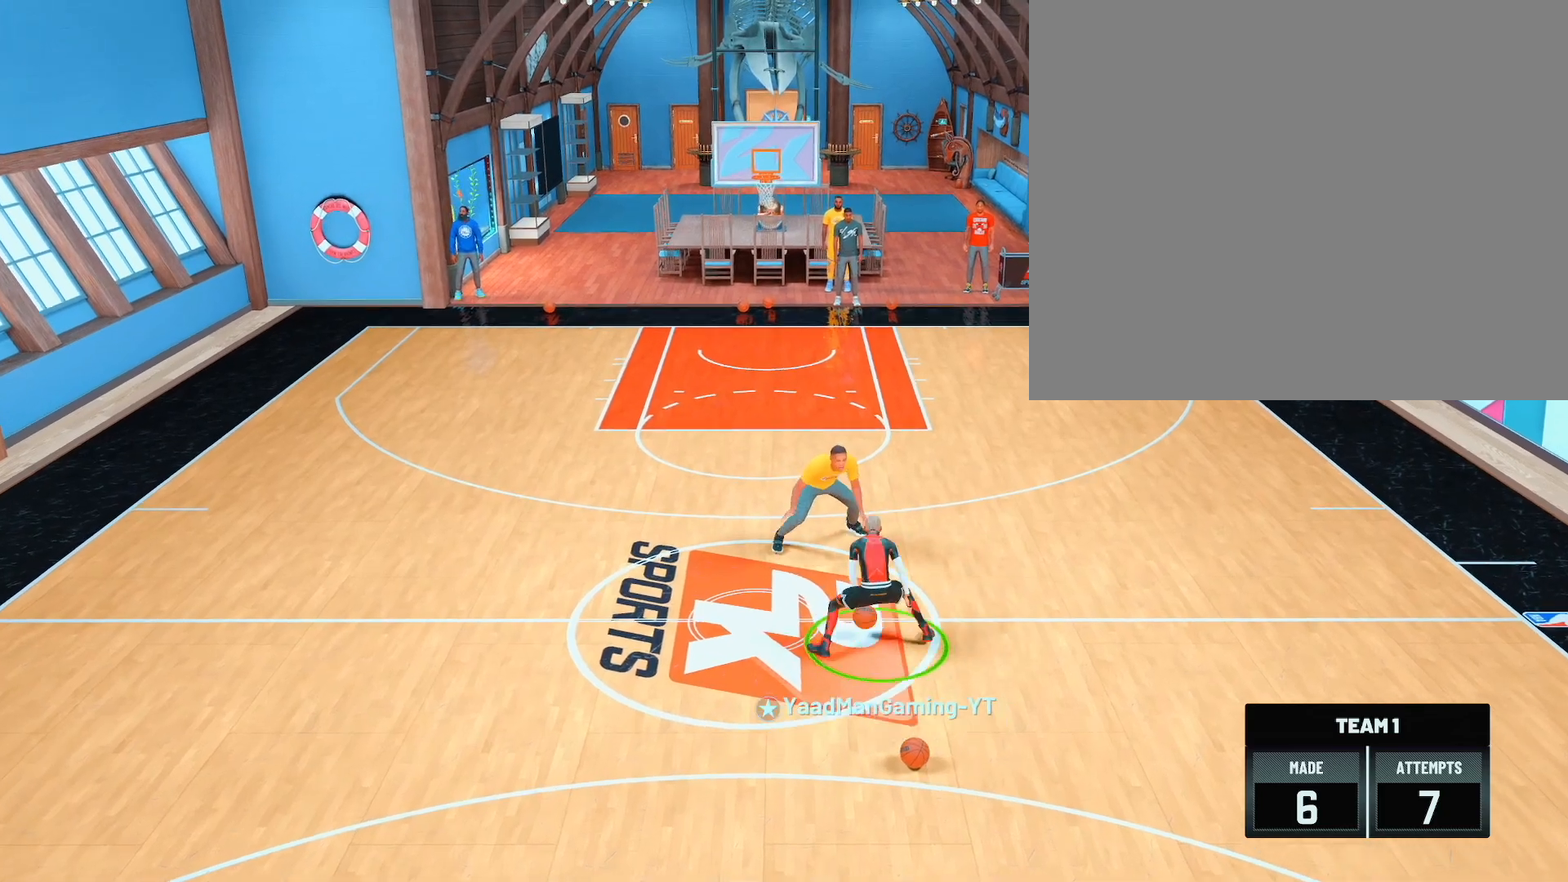
{"buttons": [], "left_stick": "center", "right_stick": "center", "events": [[17, "right_stick", "center"], [33, "left_stick", "down-left"], [150, "left_stick", "down"], [250, "left_stick", "center"]]}
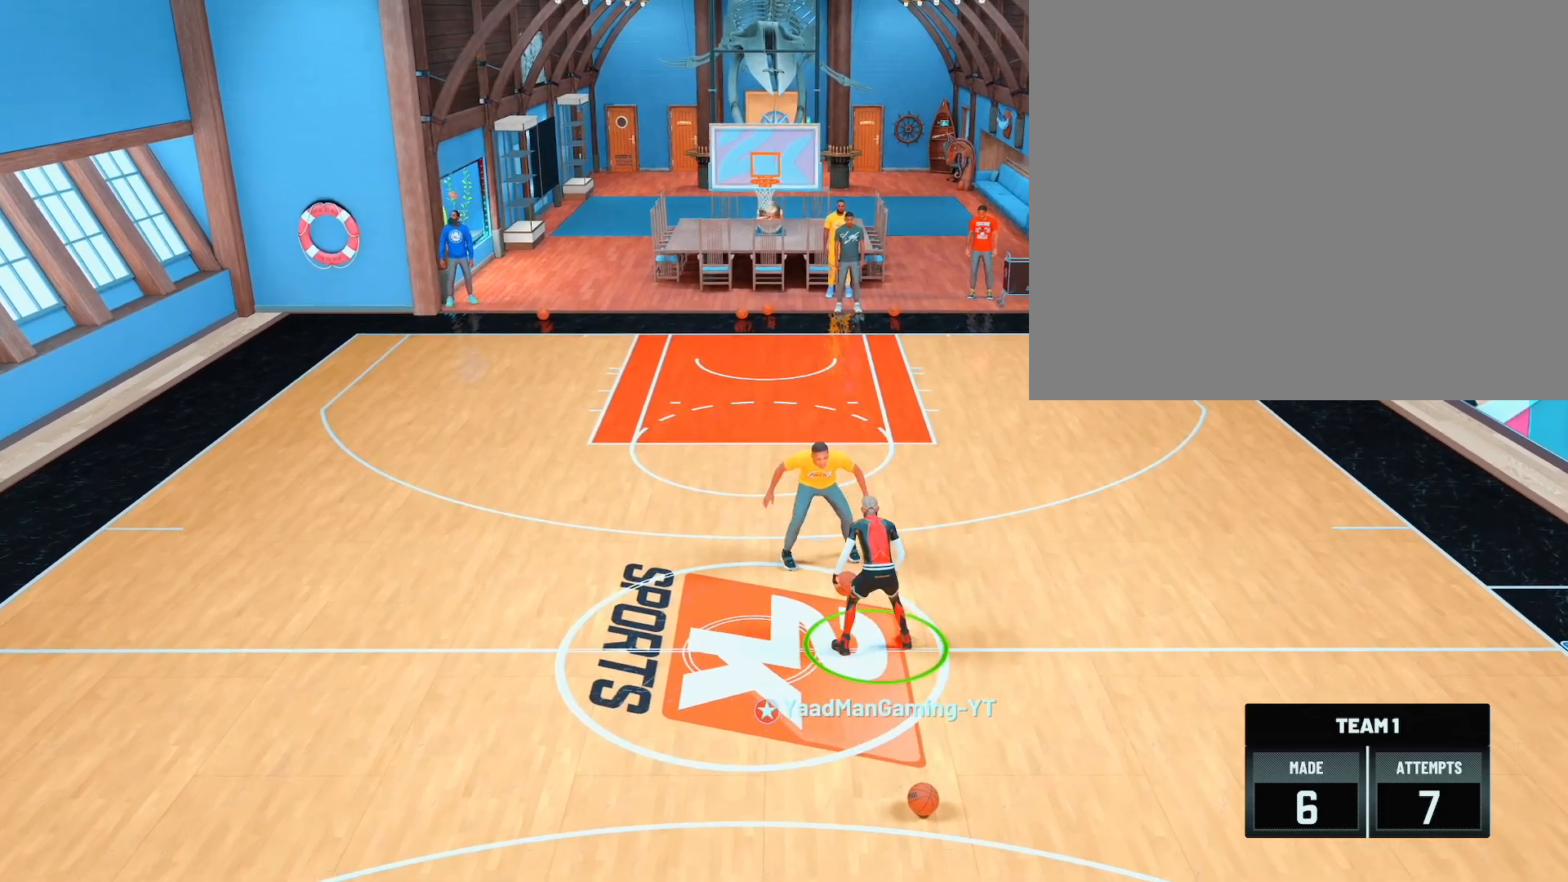
{"buttons": [], "left_stick": "center", "right_stick": "center", "events": [[117, "R2", "down"], [117, "right_stick", "right"], [200, "right_stick", "center"], [383, "R2", "up"]]}